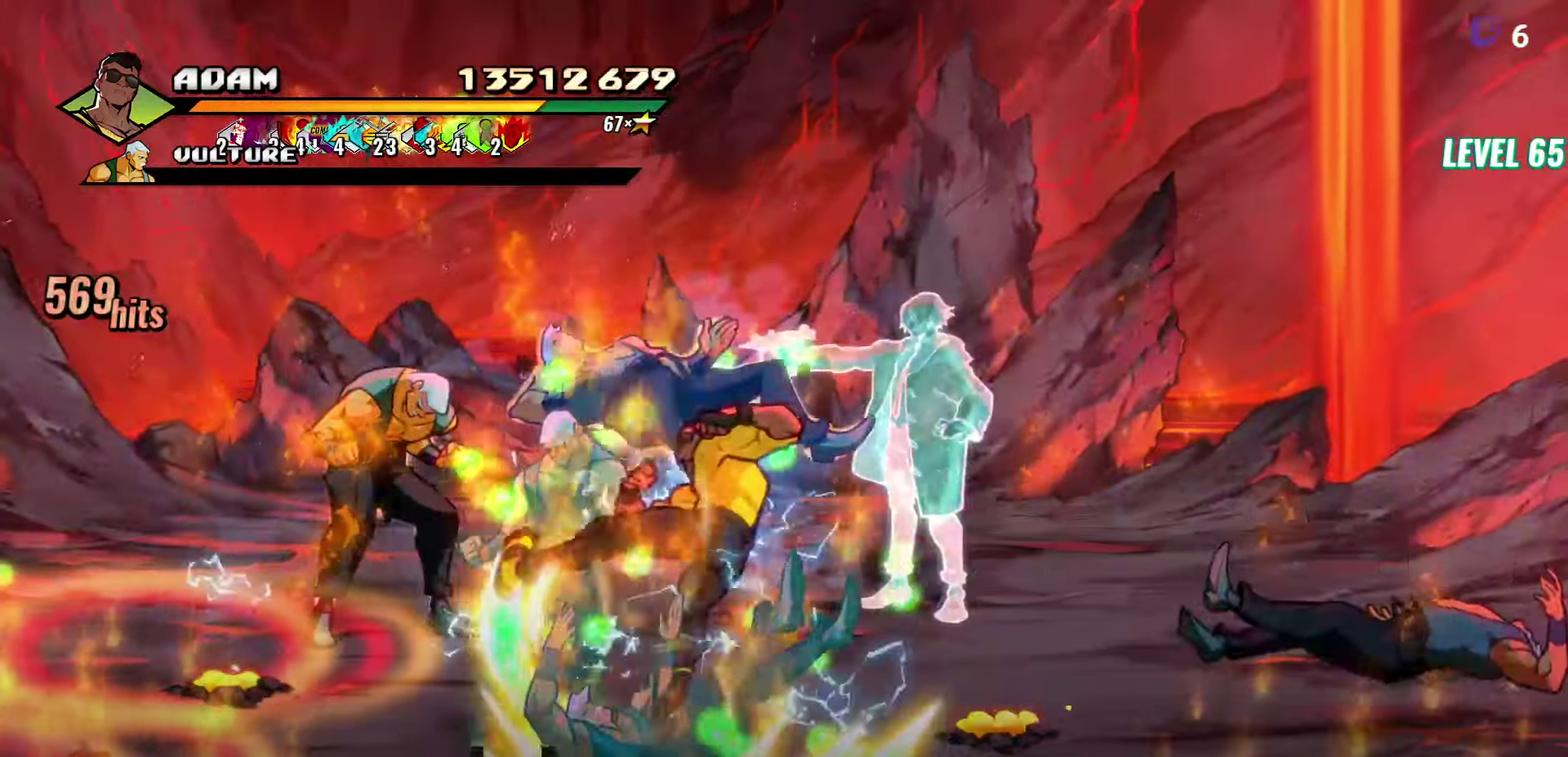
Gameplay with a controller (Xbox layout); each line is a JSON object with the inputs held at the frame after it. "events" lists button and stick changes between this image and that frame as [ms after this image, input, new state], when the widget could be followed in between. Not read: L3 R3 left_stick right_stick.
{"buttons": [], "events": [[117, "Y", "down"], [200, "Y", "up"], [417, "DPAD_LEFT", "down"], [500, "DPAD_LEFT", "up"]]}
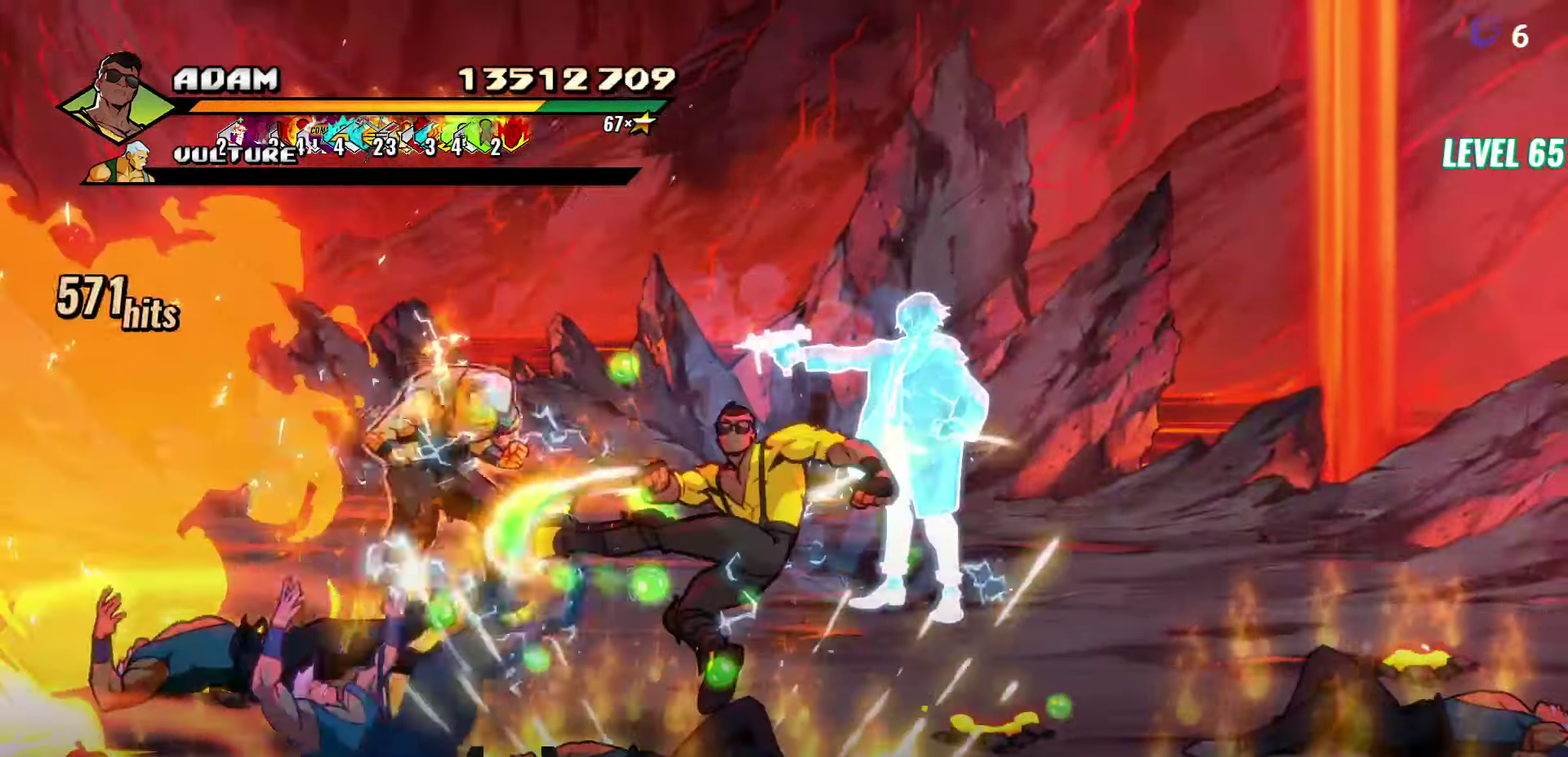
{"buttons": [], "events": [[50, "DPAD_LEFT", "down"], [183, "Y", "down"], [233, "DPAD_LEFT", "up"], [283, "Y", "up"]]}
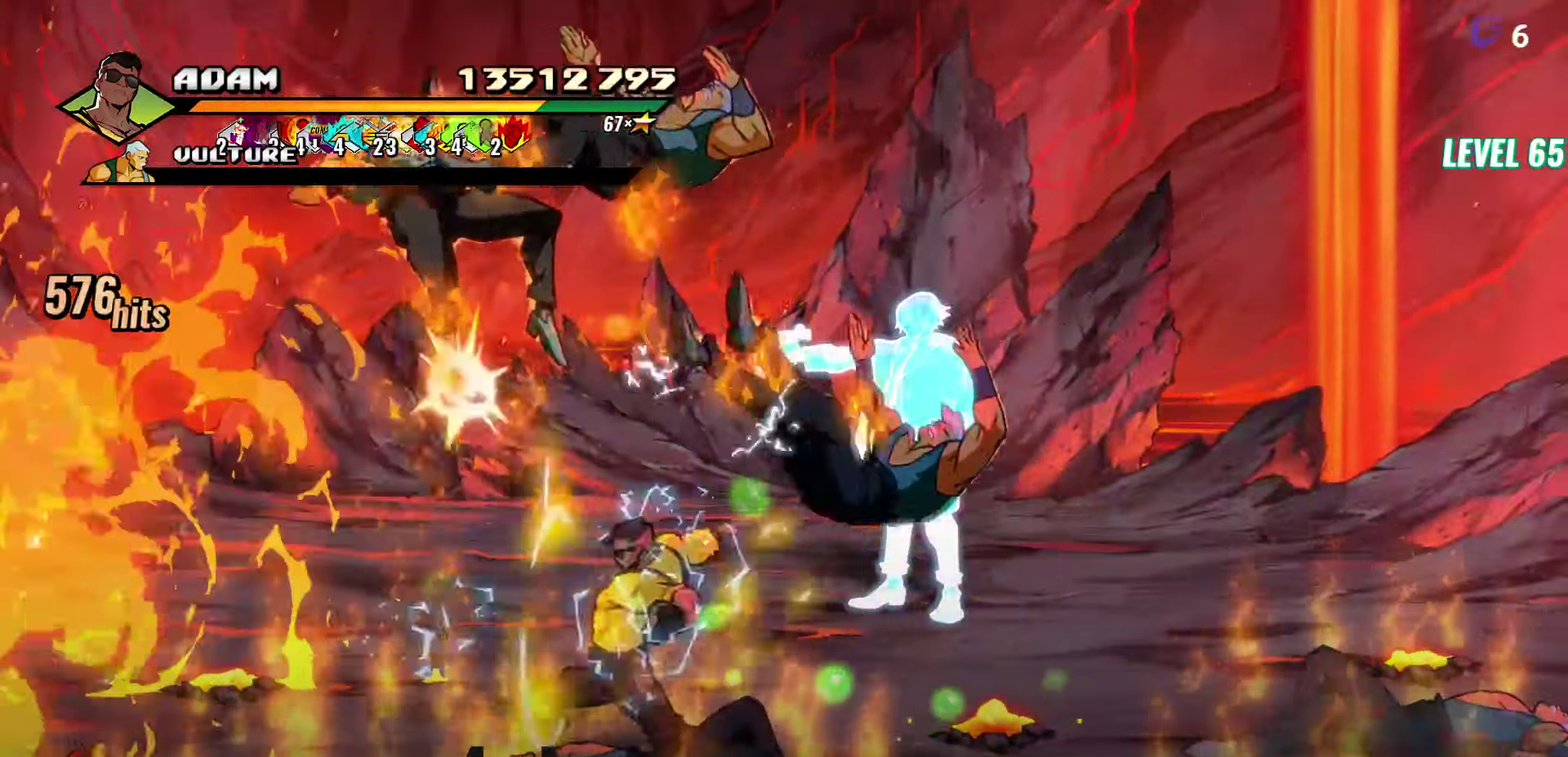
{"buttons": ["DPAD_UP", "DPAD_LEFT"], "events": [[50, "Y", "down"], [167, "Y", "up"], [434, "DPAD_LEFT", "down"], [484, "DPAD_UP", "down"]]}
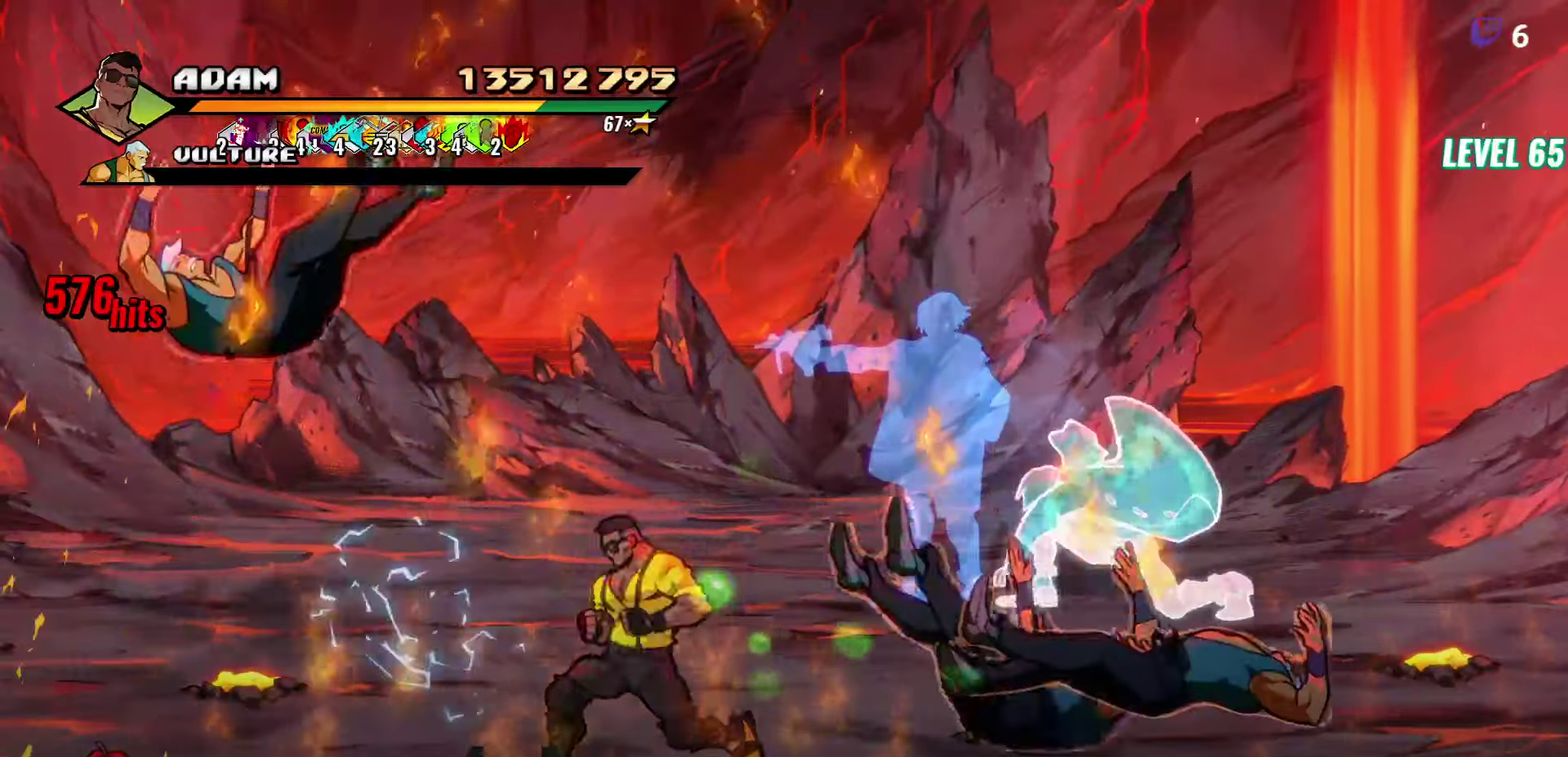
{"buttons": ["DPAD_UP"], "events": [[400, "DPAD_LEFT", "up"], [450, "DPAD_LEFT", "down"], [500, "DPAD_LEFT", "up"]]}
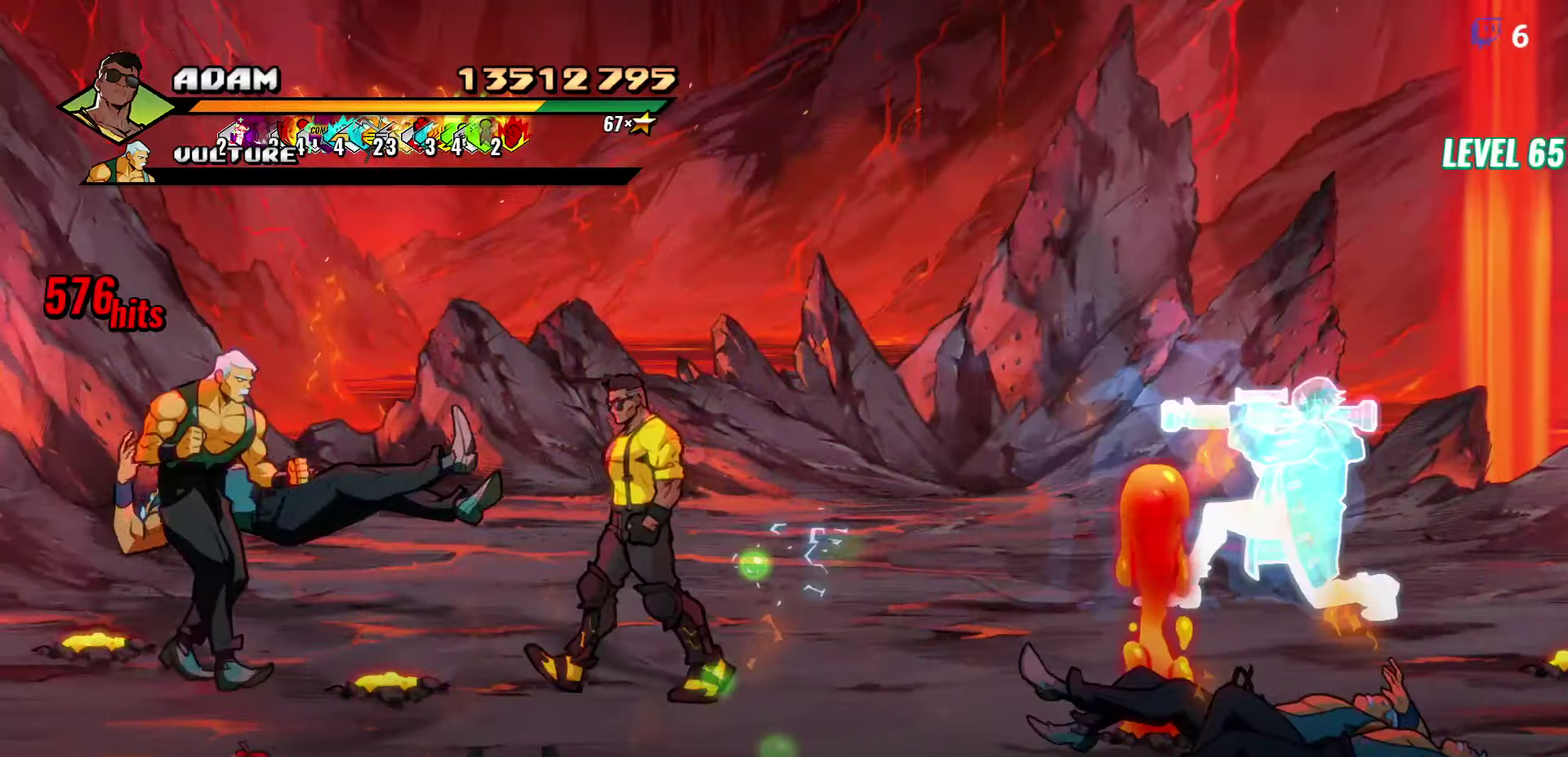
{"buttons": [], "events": [[100, "DPAD_UP", "up"], [167, "DPAD_LEFT", "down"], [317, "Y", "down"], [384, "Y", "up"], [450, "DPAD_LEFT", "up"]]}
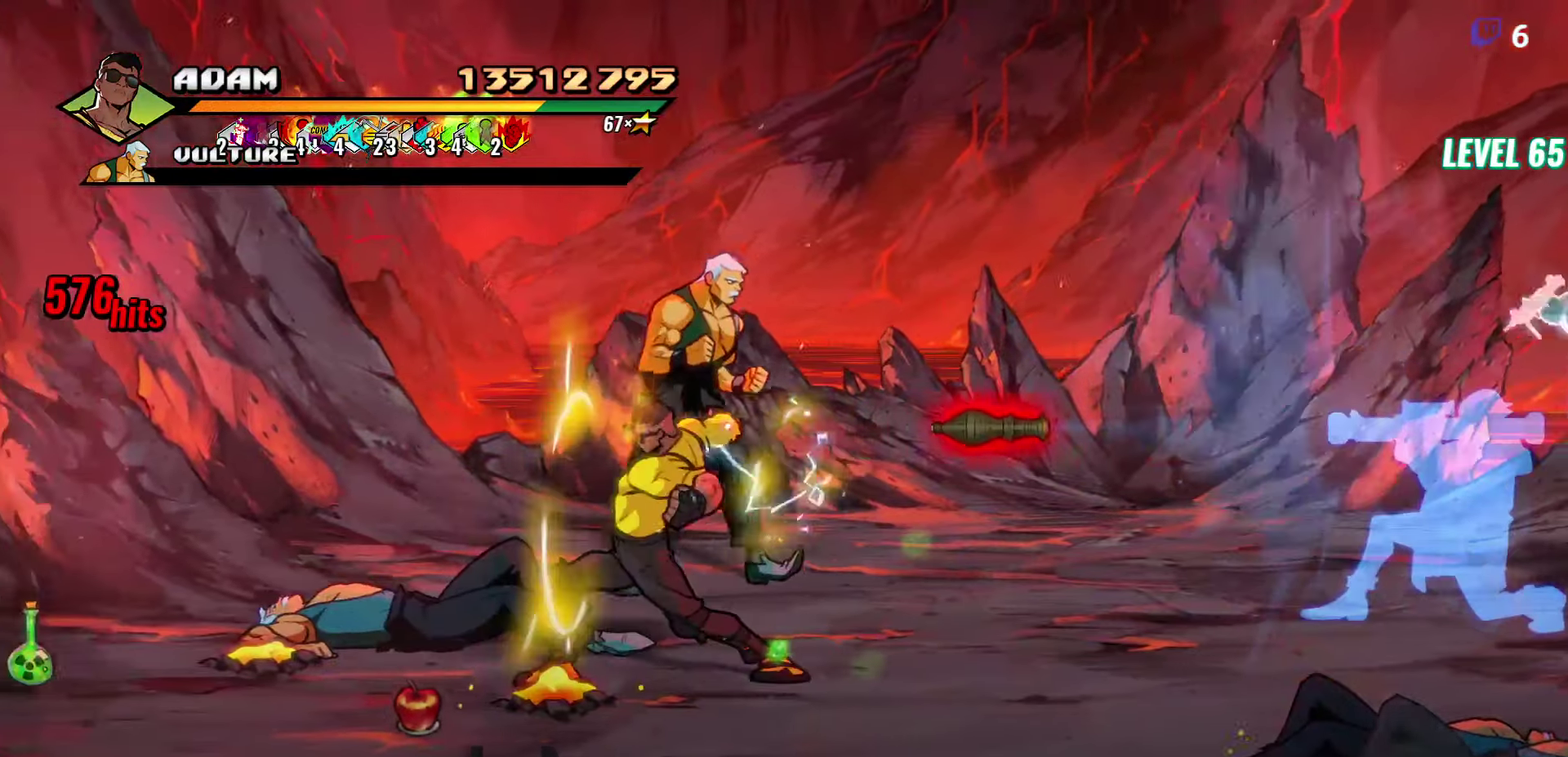
{"buttons": ["DPAD_RIGHT"], "events": [[217, "Y", "down"], [334, "Y", "up"], [450, "DPAD_RIGHT", "down"]]}
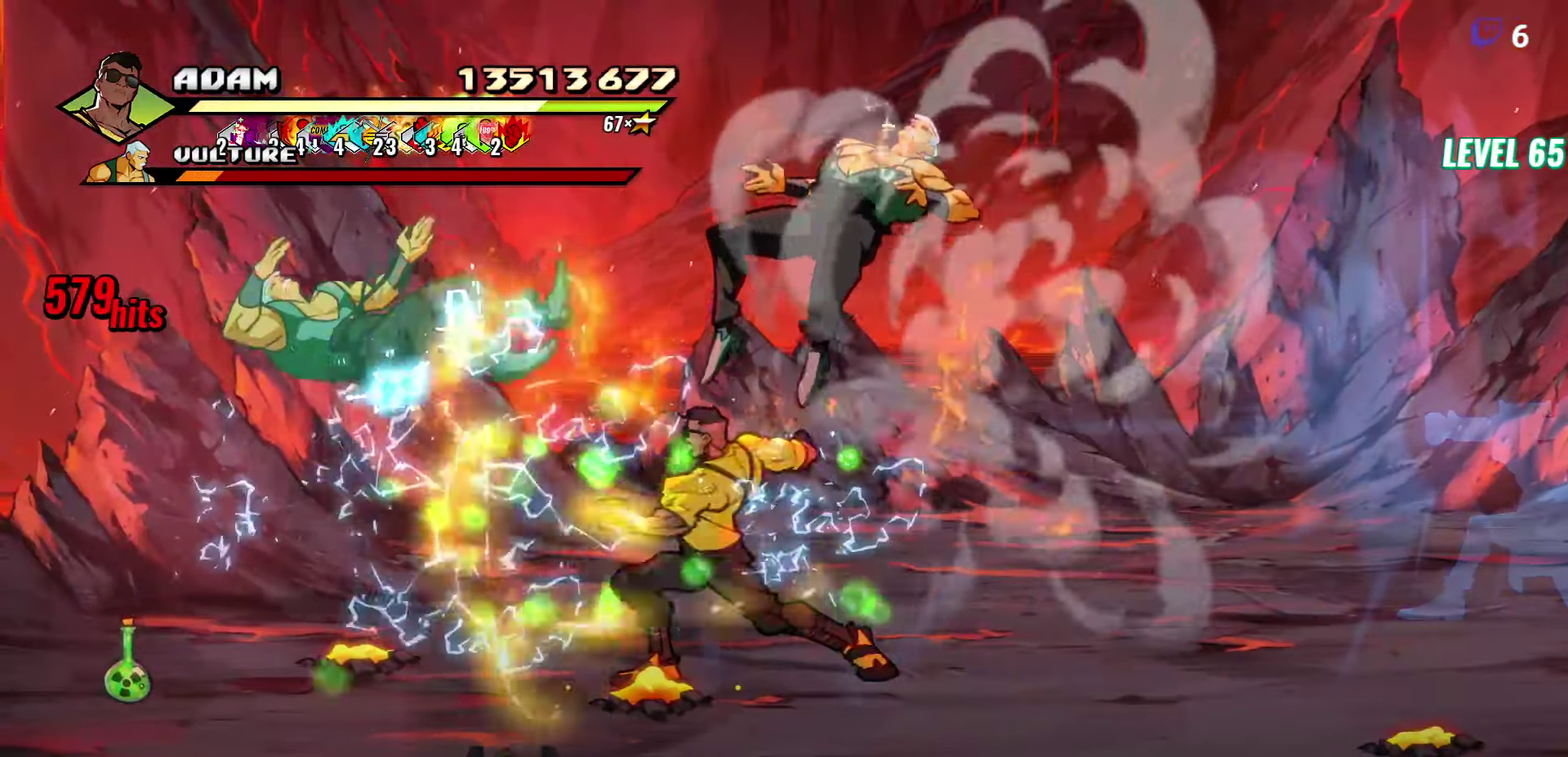
{"buttons": ["Y", "DPAD_UP", "DPAD_RIGHT"], "events": [[267, "DPAD_UP", "down"], [500, "Y", "down"]]}
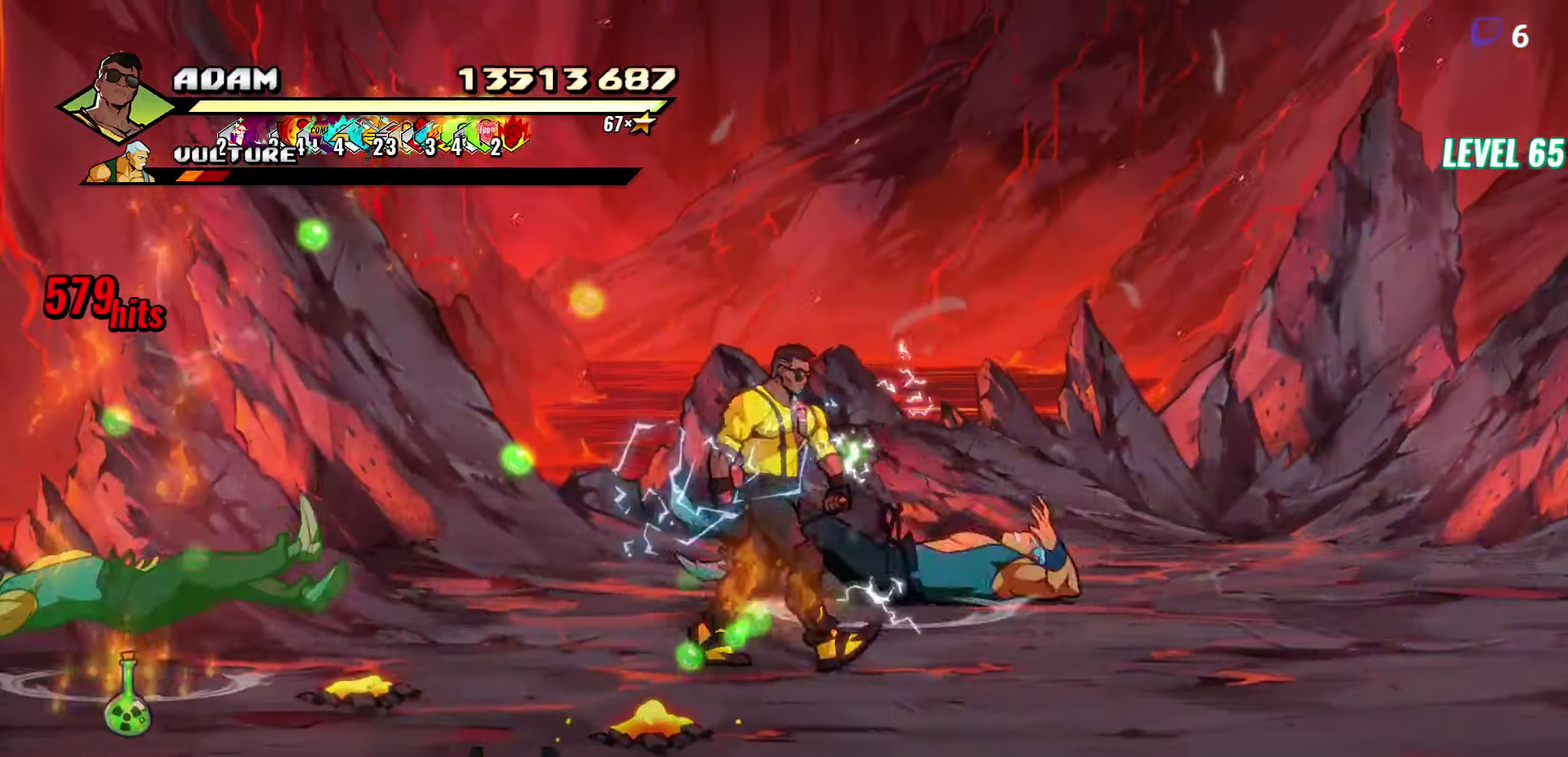
{"buttons": ["Y"], "events": [[17, "DPAD_RIGHT", "up"], [34, "DPAD_UP", "up"], [234, "DPAD_UP", "down"], [417, "DPAD_UP", "up"]]}
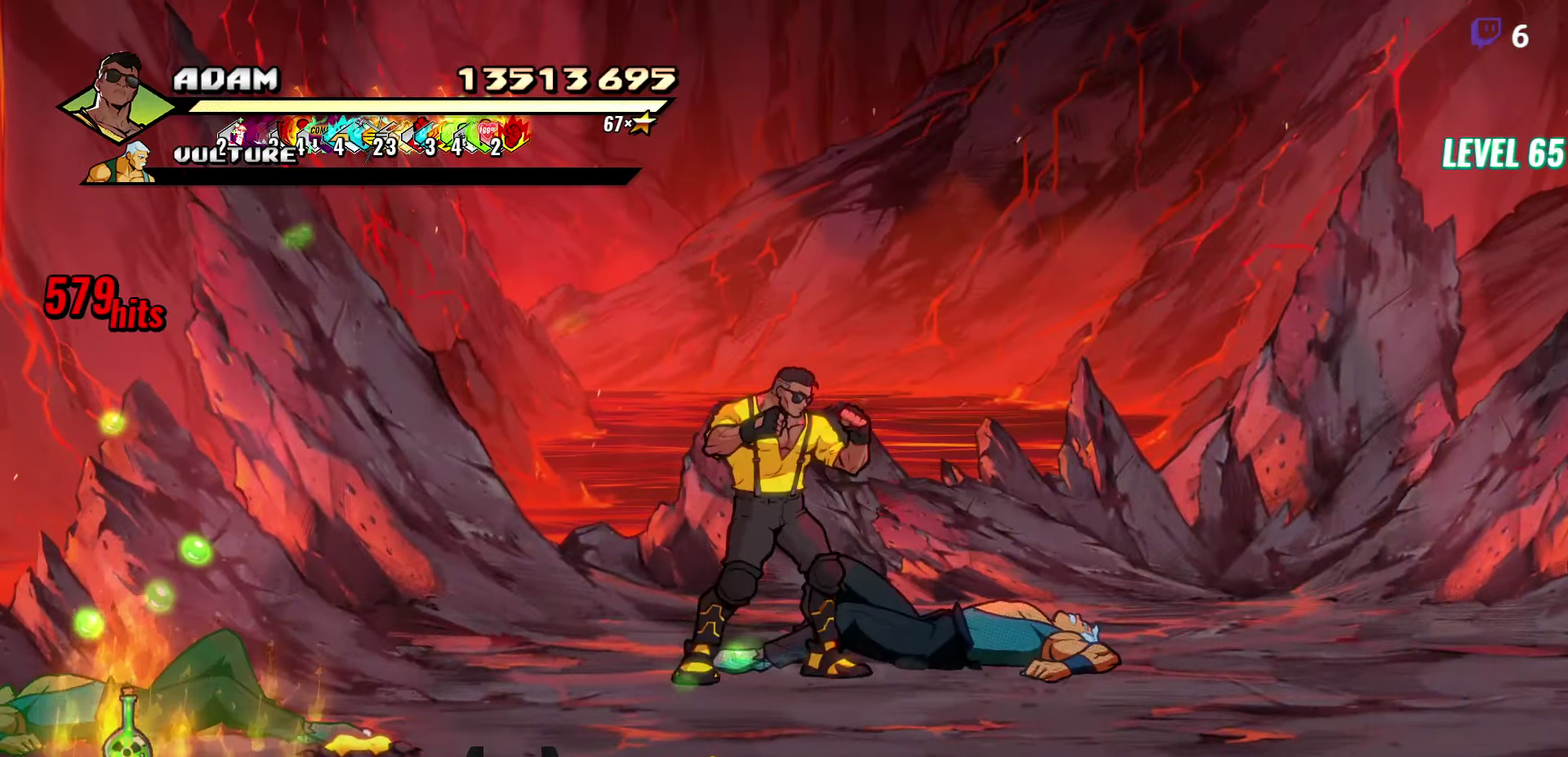
{"buttons": [], "events": [[400, "Y", "up"]]}
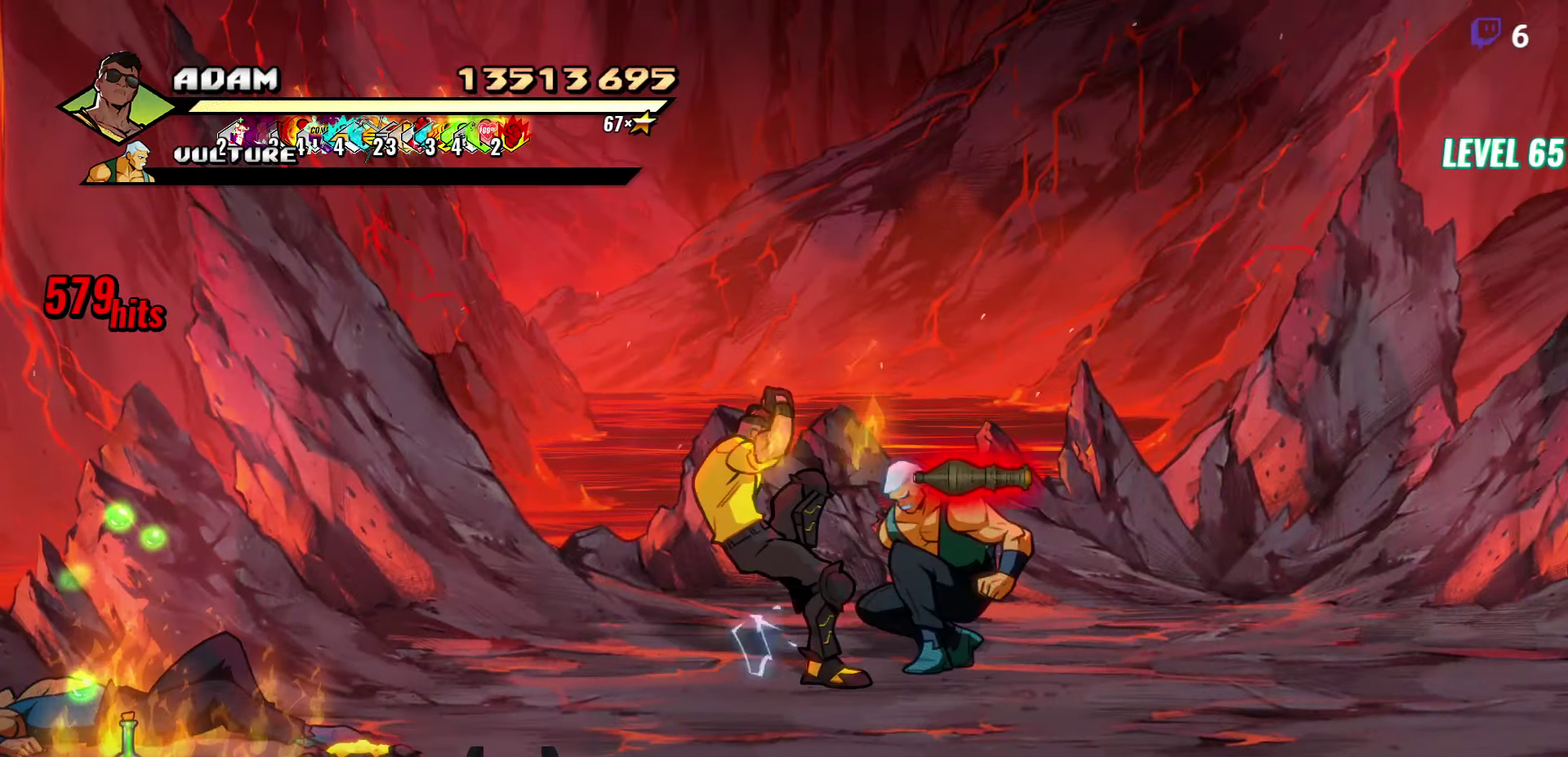
{"buttons": ["L1"], "events": [[84, "DPAD_RIGHT", "down"], [217, "Y", "down"], [250, "DPAD_RIGHT", "up"], [300, "Y", "up"], [484, "L1", "down"]]}
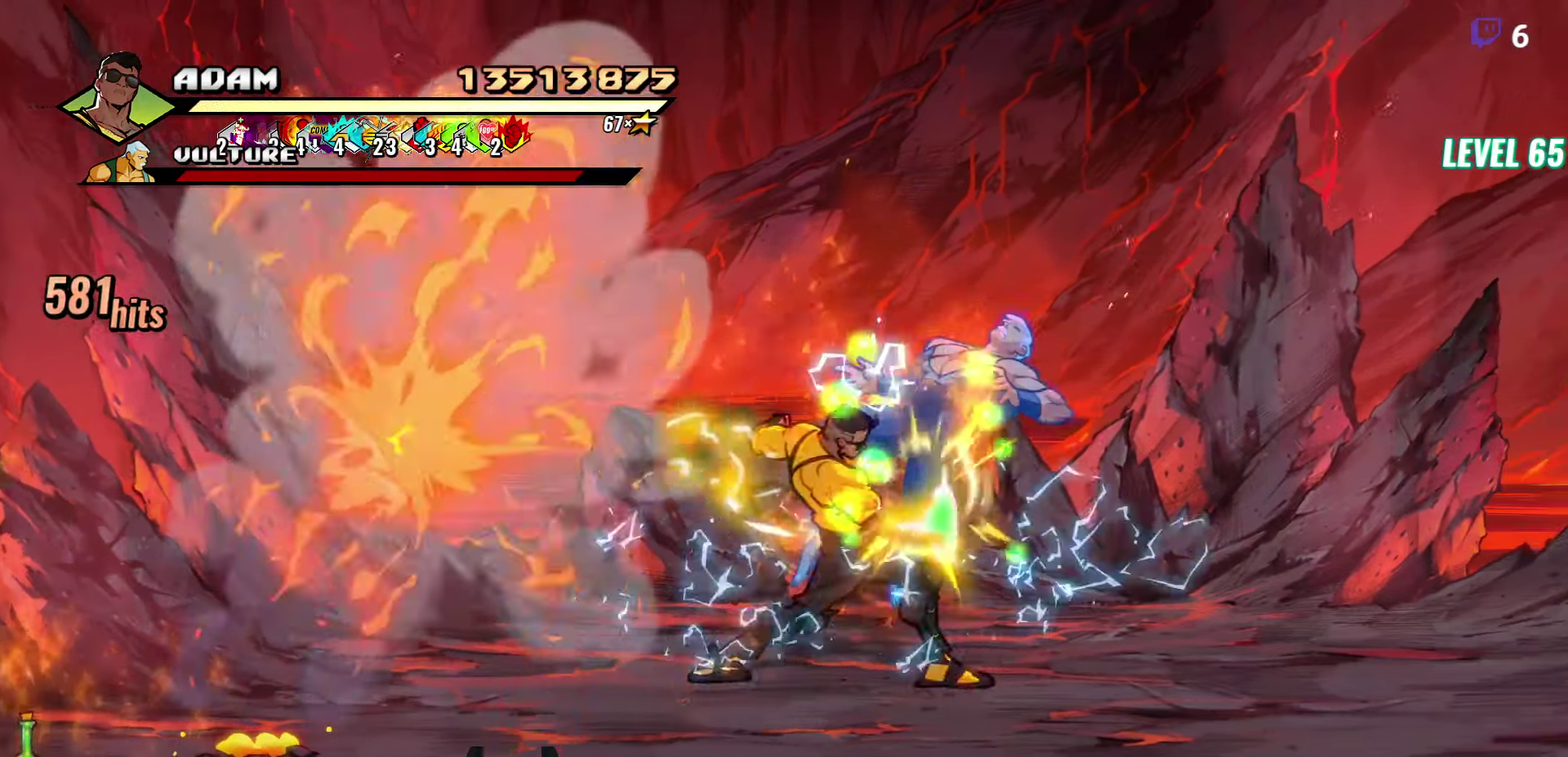
{"buttons": ["Y"], "events": [[100, "L1", "up"], [300, "Y", "down"]]}
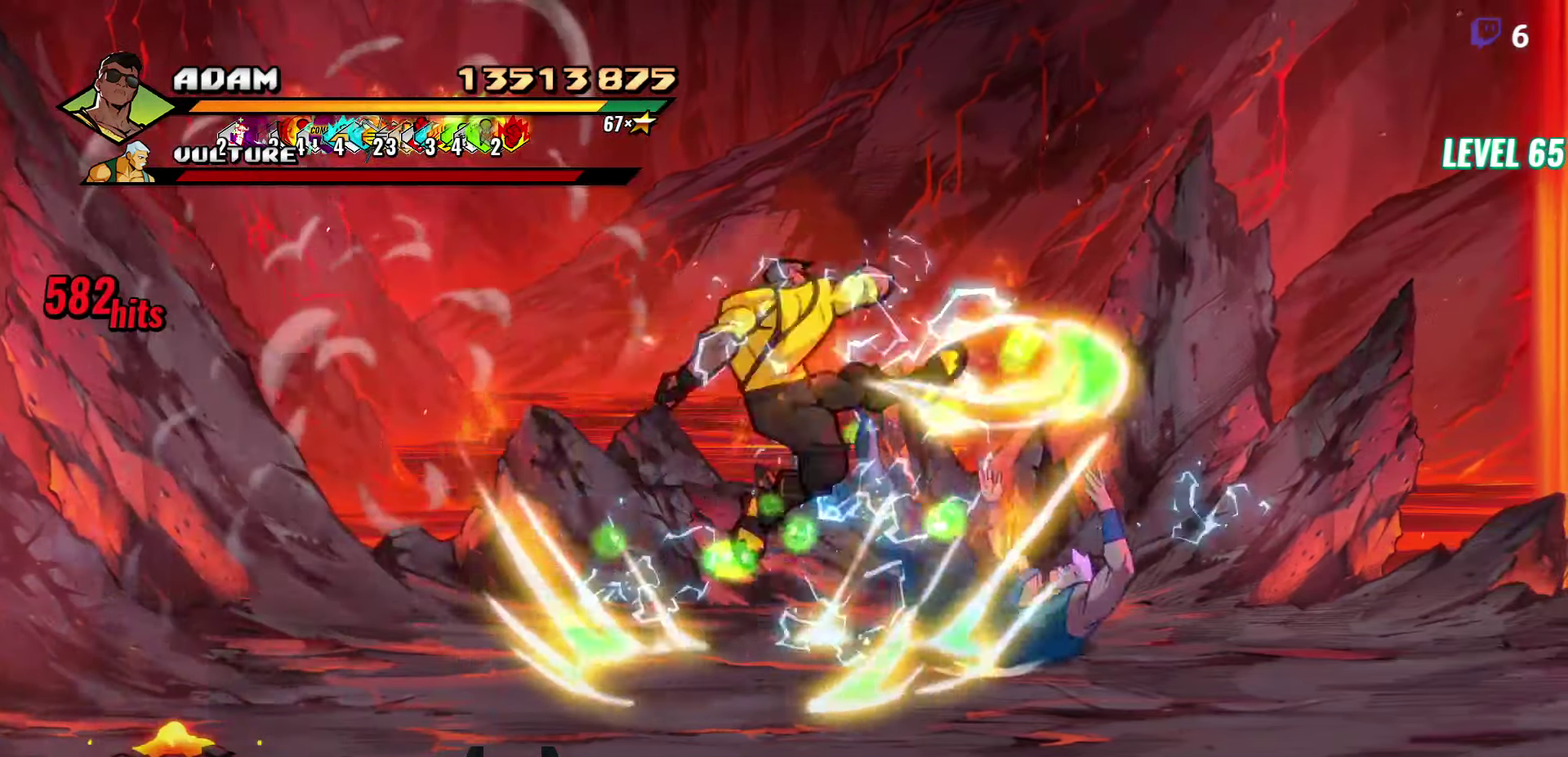
{"buttons": ["DPAD_DOWN", "DPAD_LEFT"], "events": [[17, "Y", "up"], [134, "DPAD_LEFT", "down"], [167, "DPAD_DOWN", "down"]]}
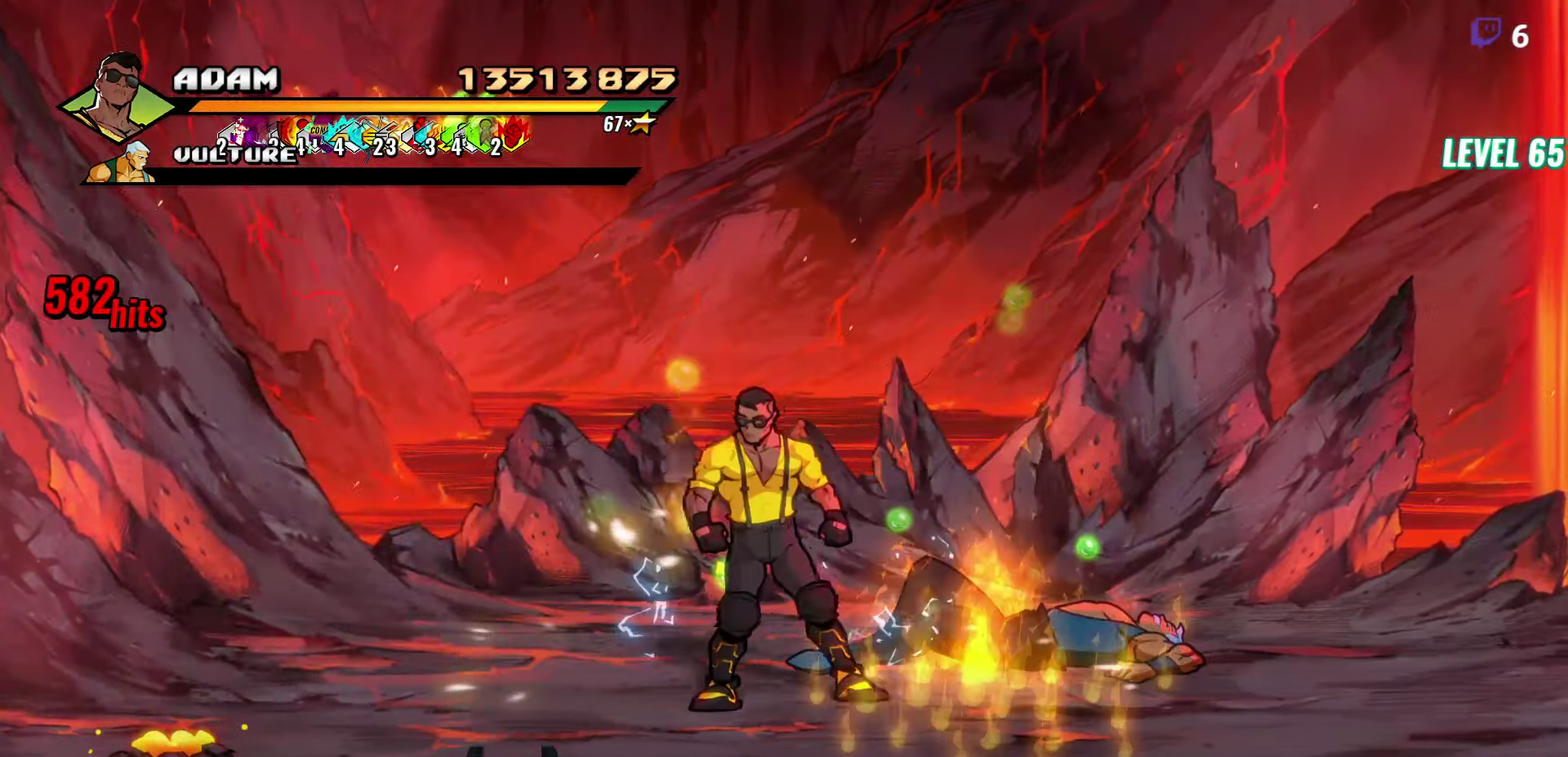
{"buttons": ["DPAD_DOWN", "DPAD_LEFT"], "events": []}
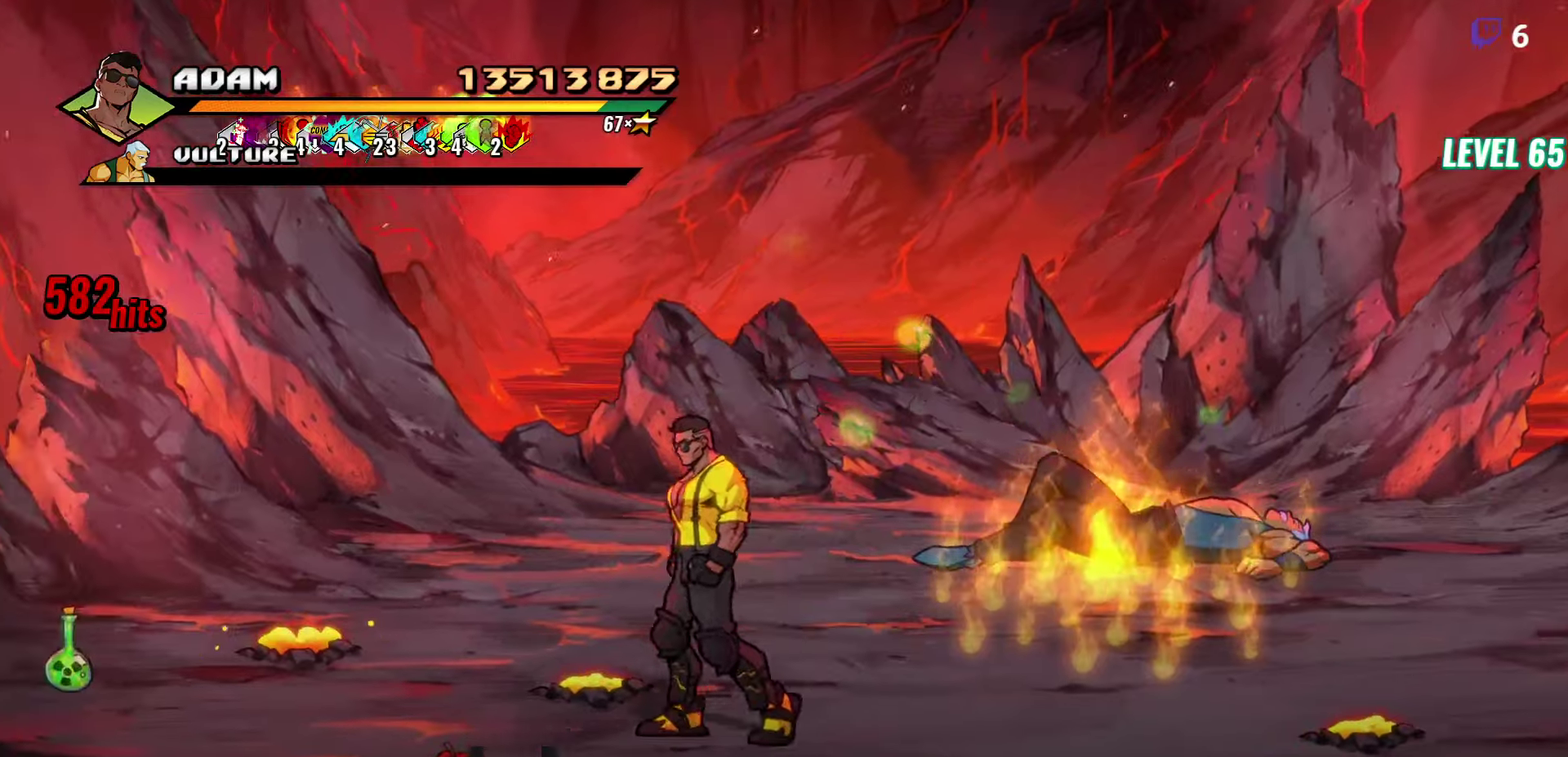
{"buttons": [], "events": [[166, "DPAD_DOWN", "up"], [450, "DPAD_LEFT", "up"]]}
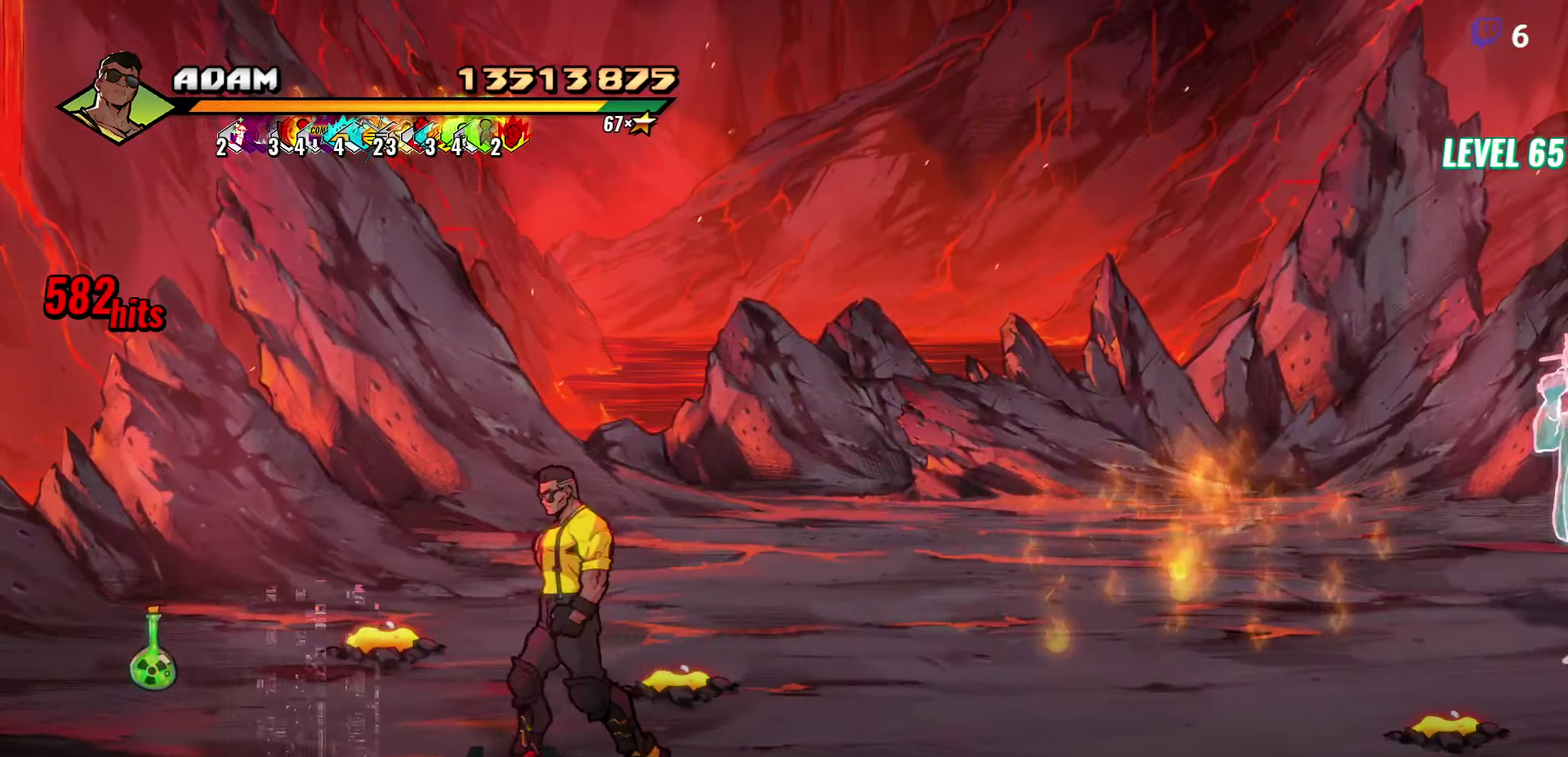
{"buttons": ["Y"], "events": [[33, "B", "down"], [166, "B", "up"], [233, "DPAD_LEFT", "down"], [383, "DPAD_LEFT", "up"], [383, "Y", "down"]]}
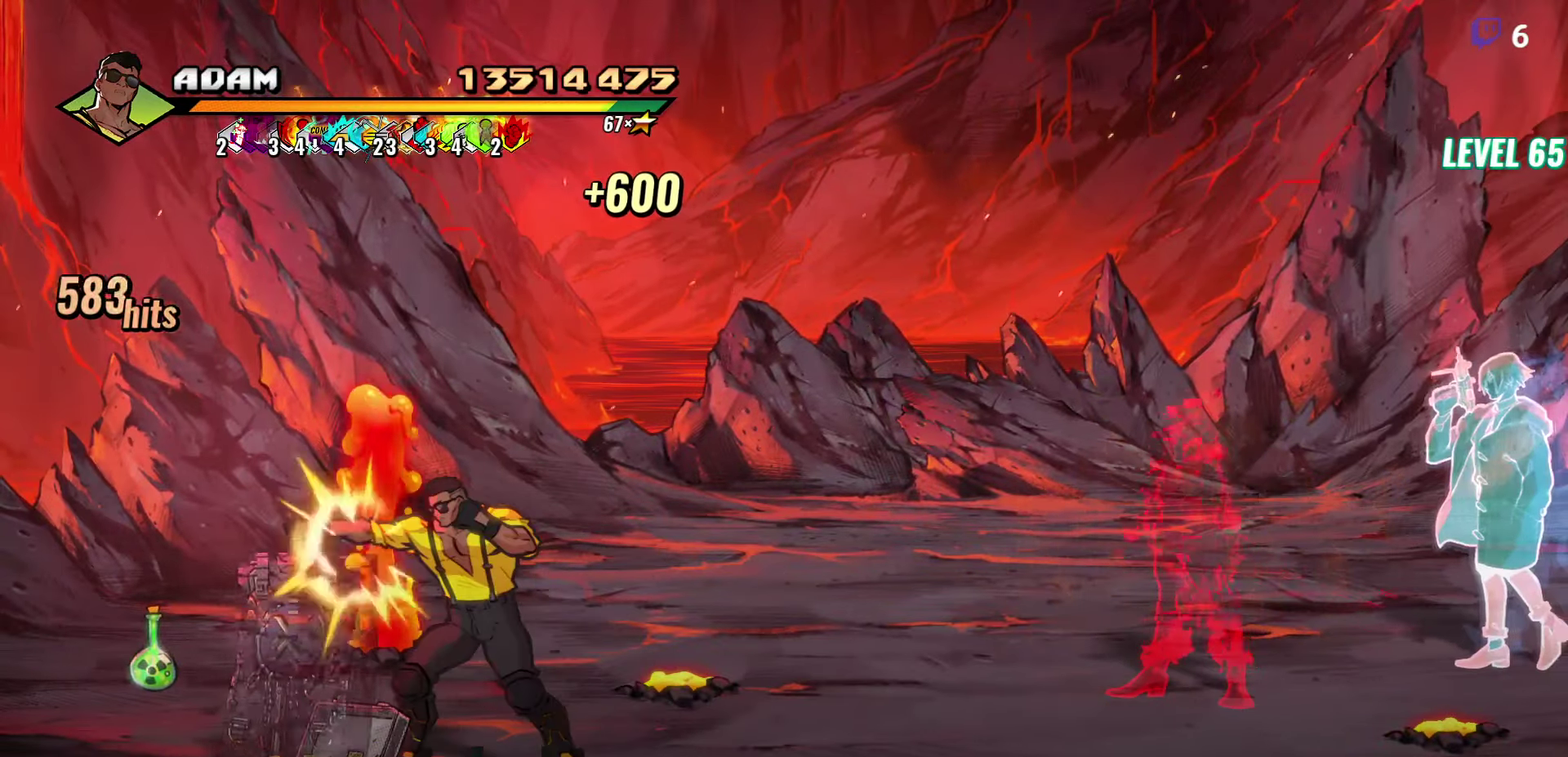
{"buttons": ["DPAD_LEFT"], "events": [[16, "Y", "up"], [250, "DPAD_UP", "down"], [433, "DPAD_UP", "up"], [466, "DPAD_LEFT", "down"]]}
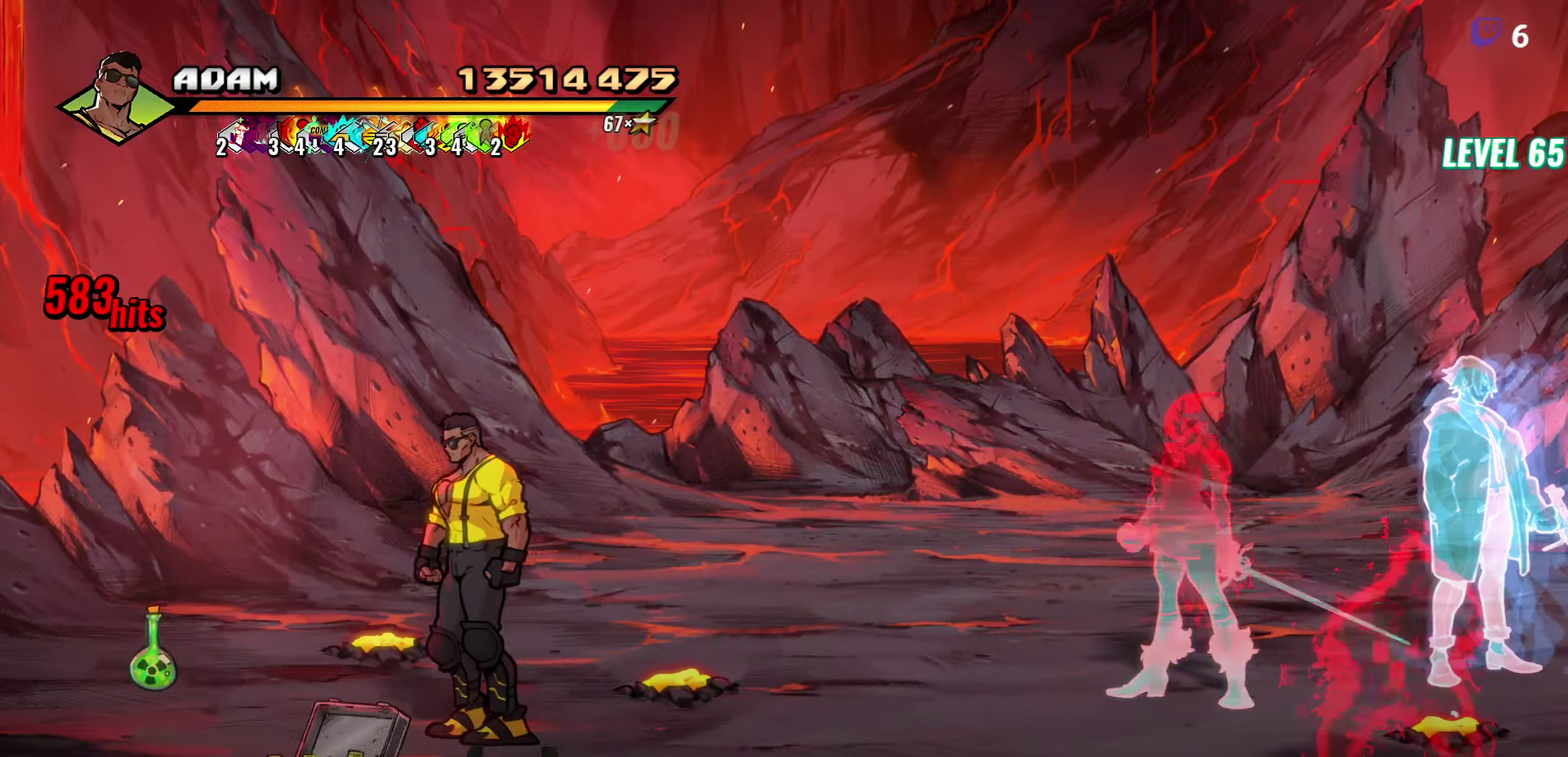
{"buttons": ["DPAD_UP"], "events": [[66, "DPAD_DOWN", "down"], [266, "B", "down"], [300, "DPAD_DOWN", "up"], [316, "DPAD_LEFT", "up"], [400, "B", "up"], [466, "DPAD_UP", "down"]]}
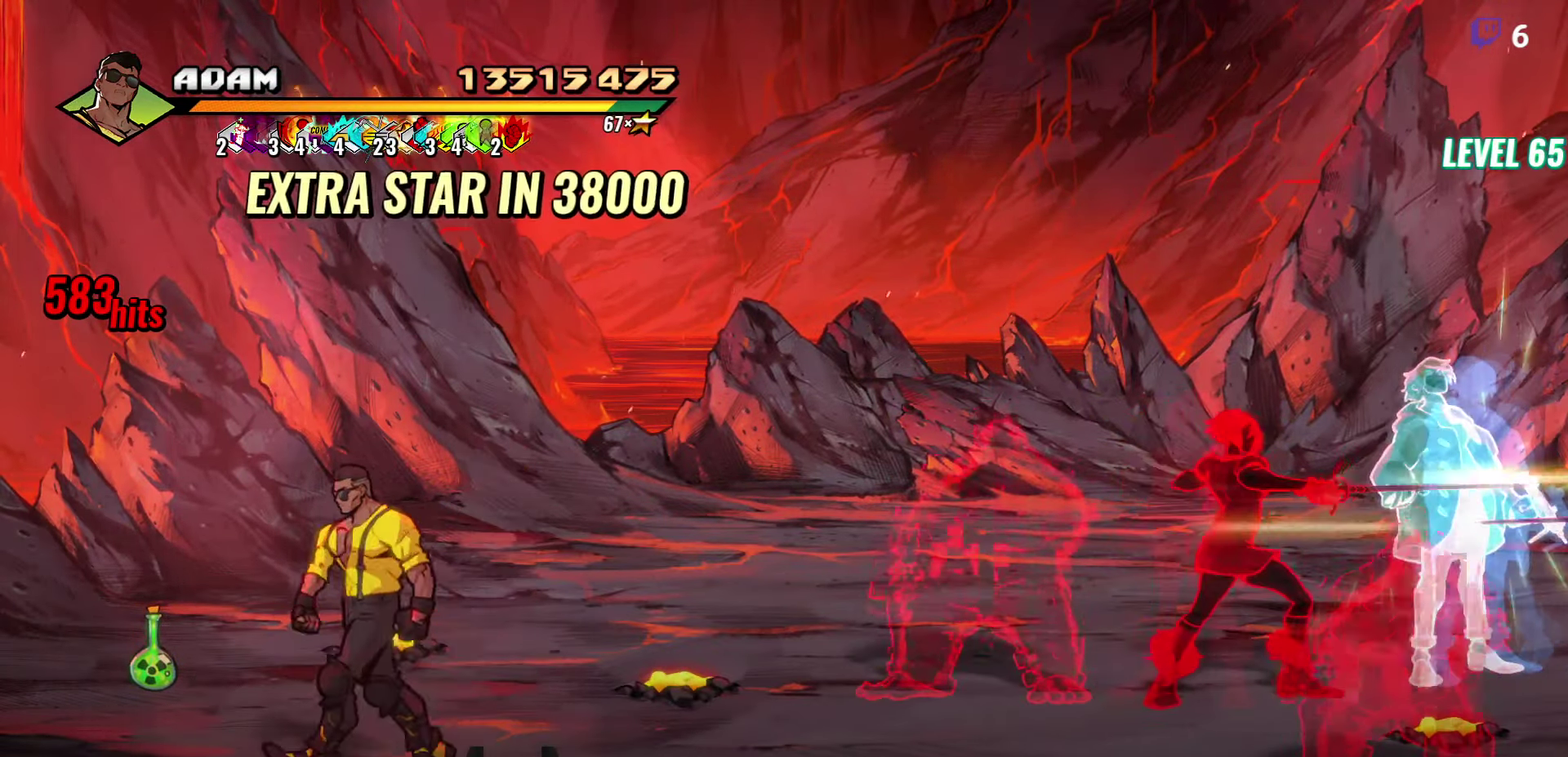
{"buttons": [], "events": [[100, "DPAD_RIGHT", "down"], [233, "A", "down"], [250, "DPAD_UP", "up"], [333, "A", "up"], [366, "L1", "down"], [450, "DPAD_RIGHT", "up"], [483, "L1", "up"]]}
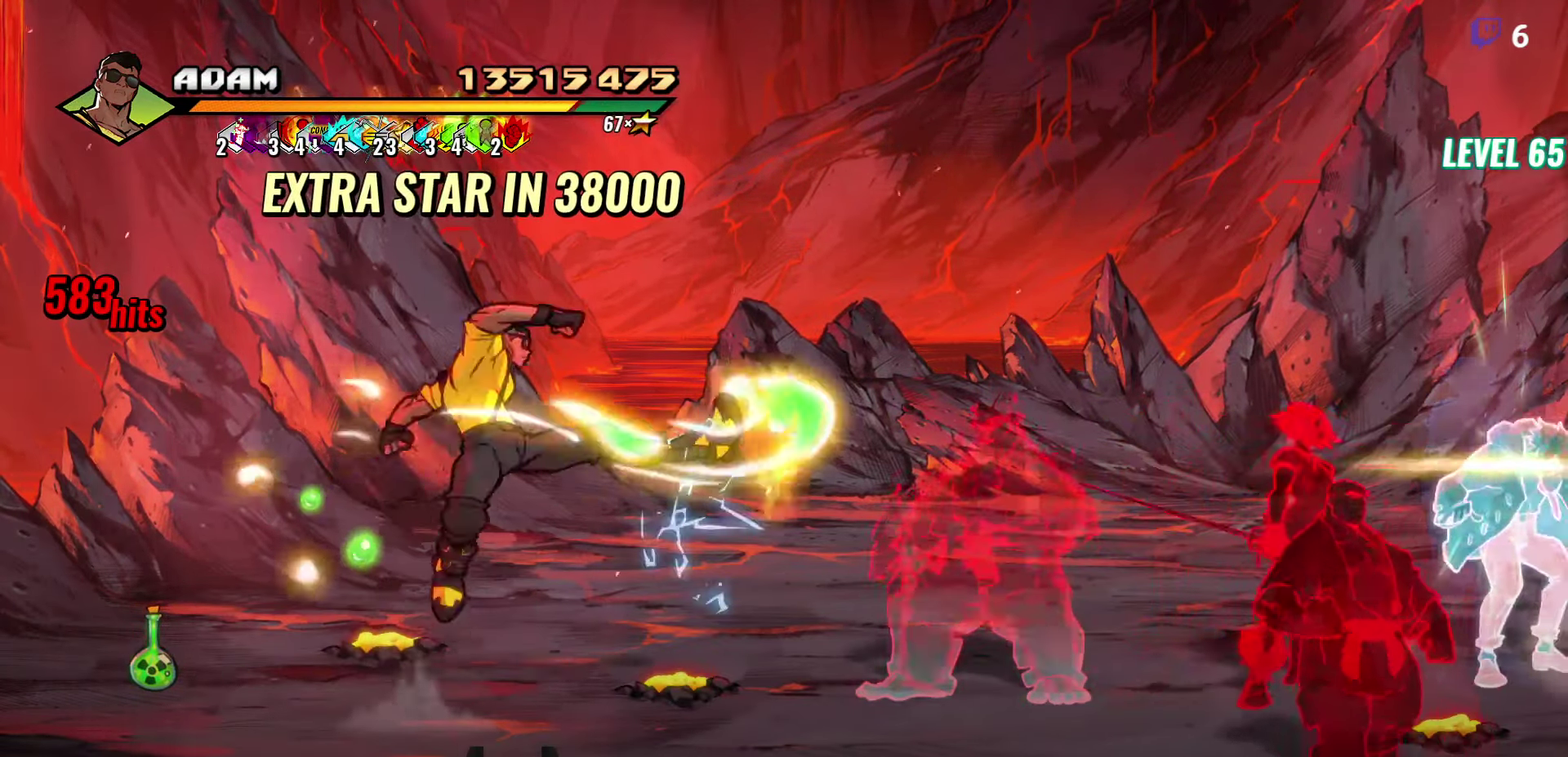
{"buttons": ["DPAD_RIGHT"], "events": [[250, "DPAD_RIGHT", "down"]]}
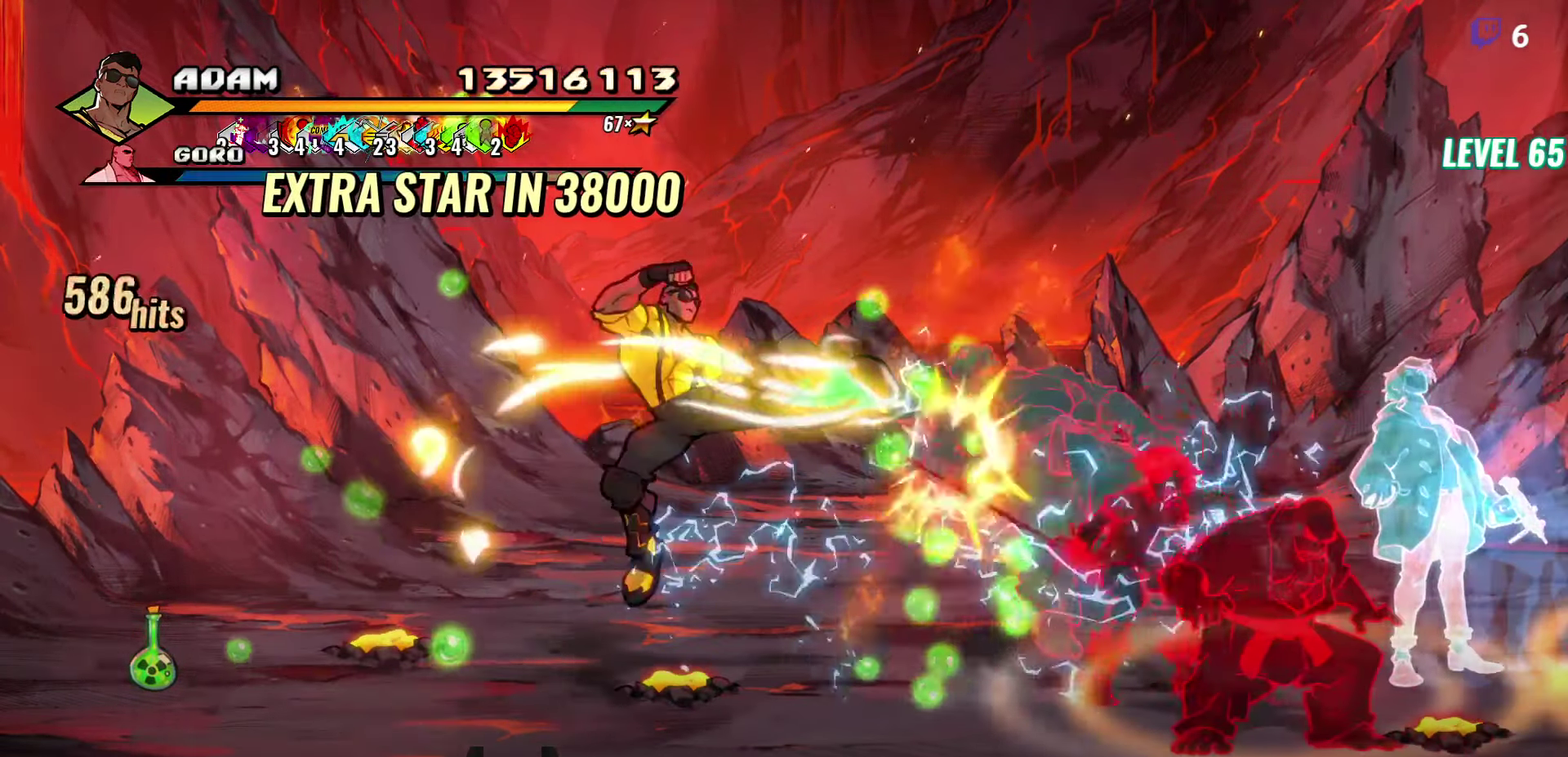
{"buttons": ["DPAD_RIGHT"], "events": [[183, "DPAD_RIGHT", "up"], [466, "DPAD_RIGHT", "down"]]}
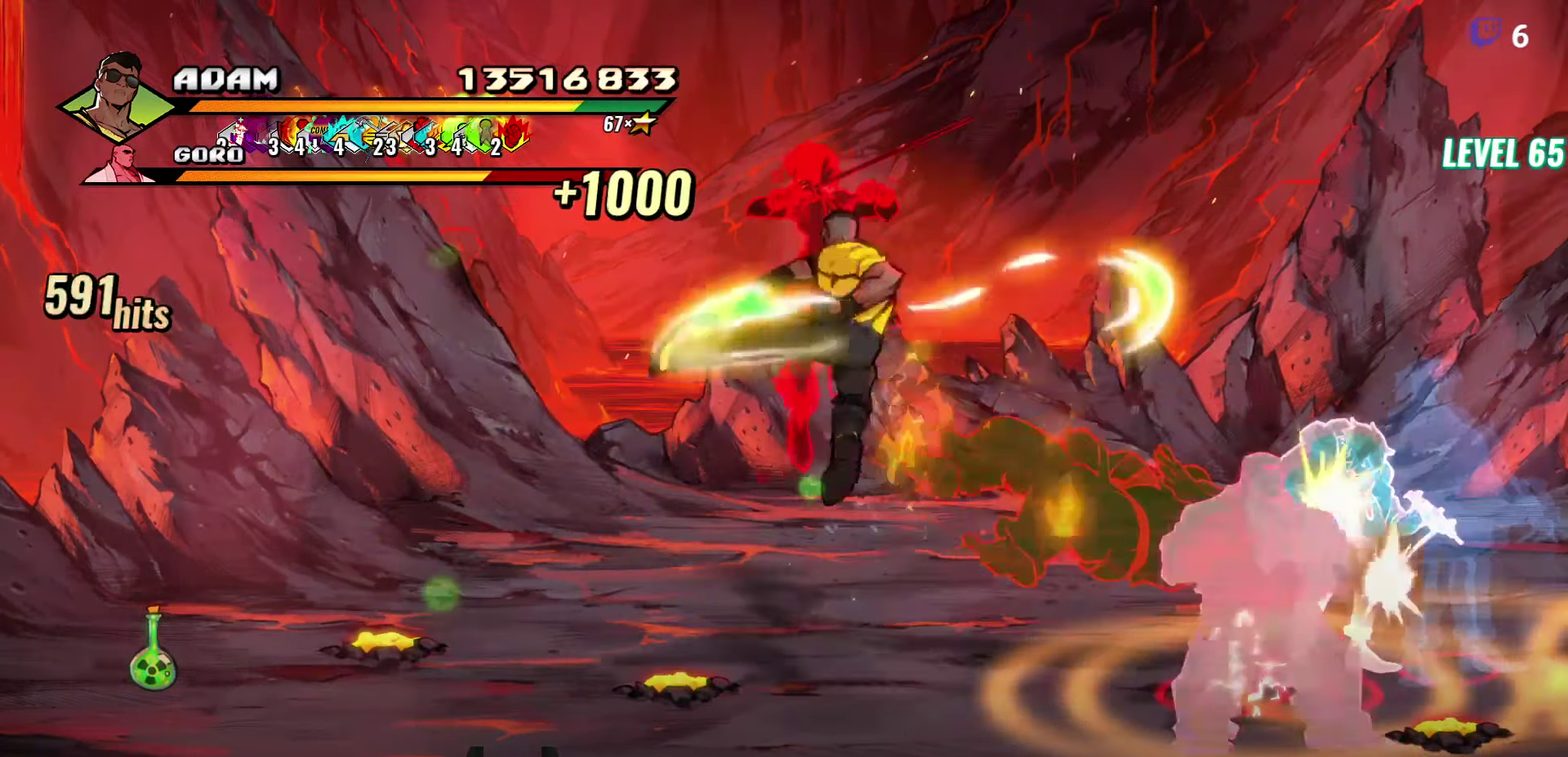
{"buttons": [], "events": [[100, "DPAD_RIGHT", "up"], [150, "DPAD_RIGHT", "down"], [200, "DPAD_RIGHT", "up"], [283, "R2", "down"], [366, "R2", "up"], [416, "R2", "down"], [500, "R2", "up"]]}
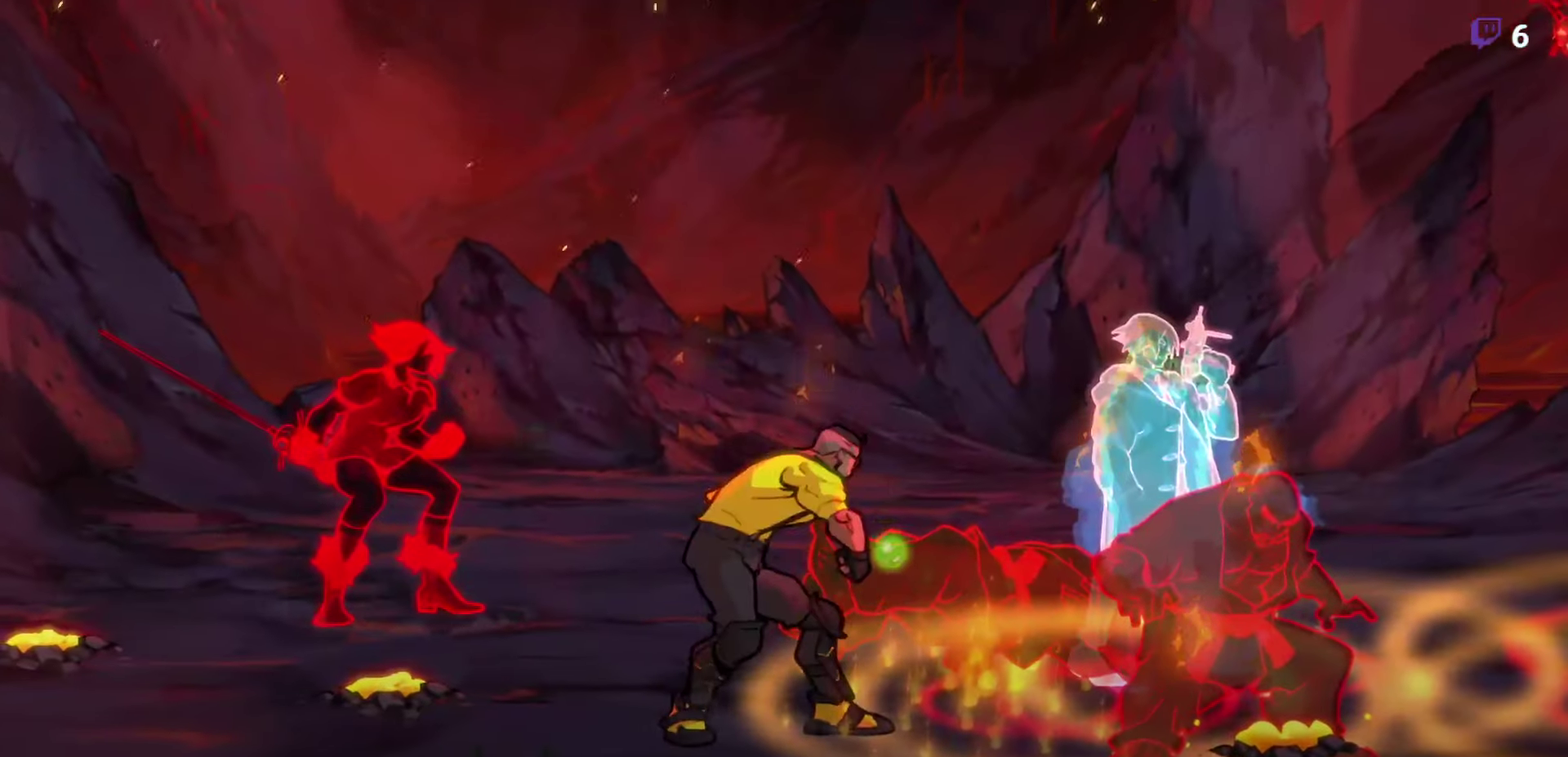
{"buttons": [], "events": []}
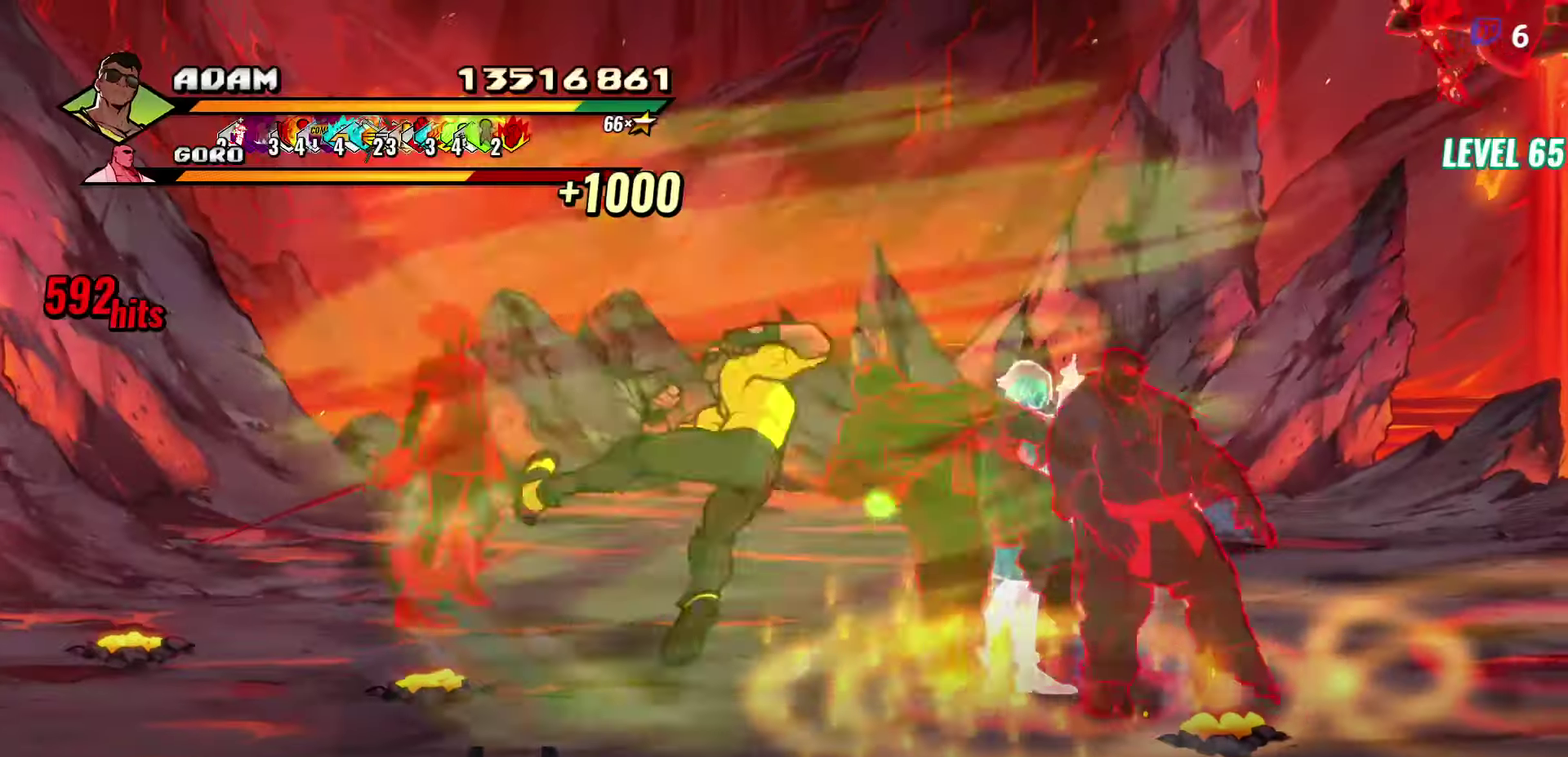
{"buttons": [], "events": []}
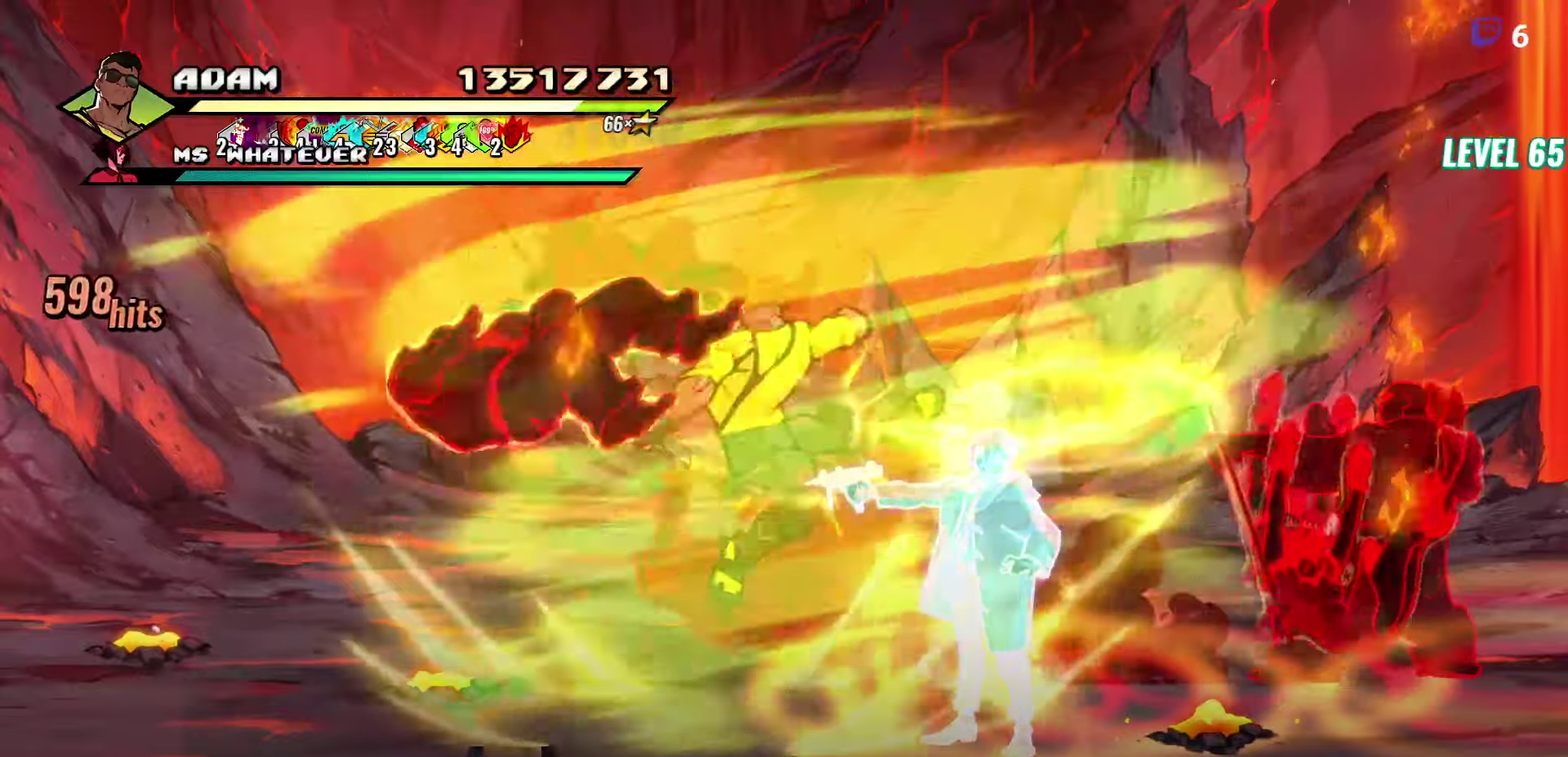
{"buttons": [], "events": []}
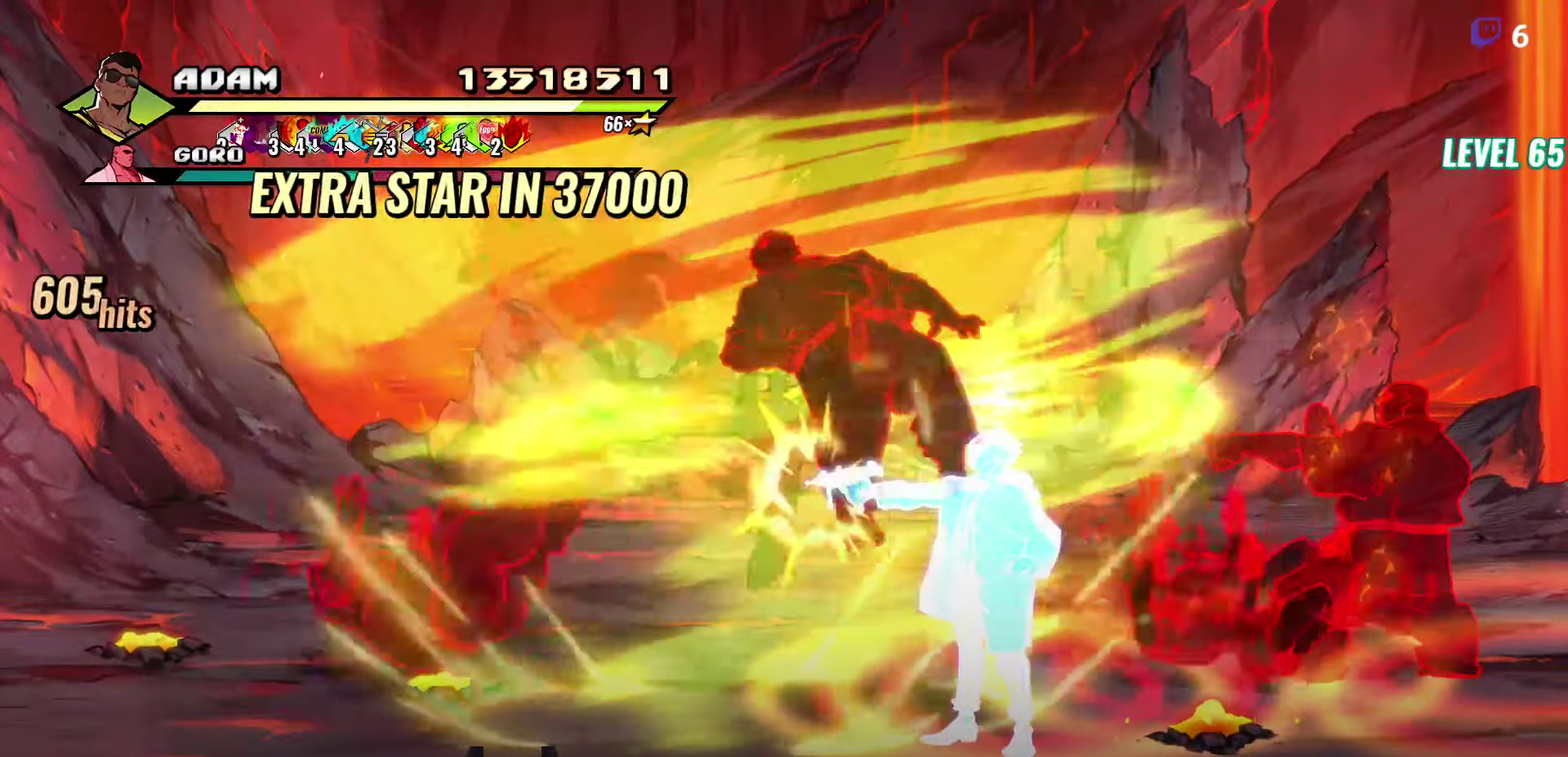
{"buttons": ["Y"], "events": [[83, "DPAD_RIGHT", "down"], [283, "DPAD_RIGHT", "up"], [400, "Y", "down"]]}
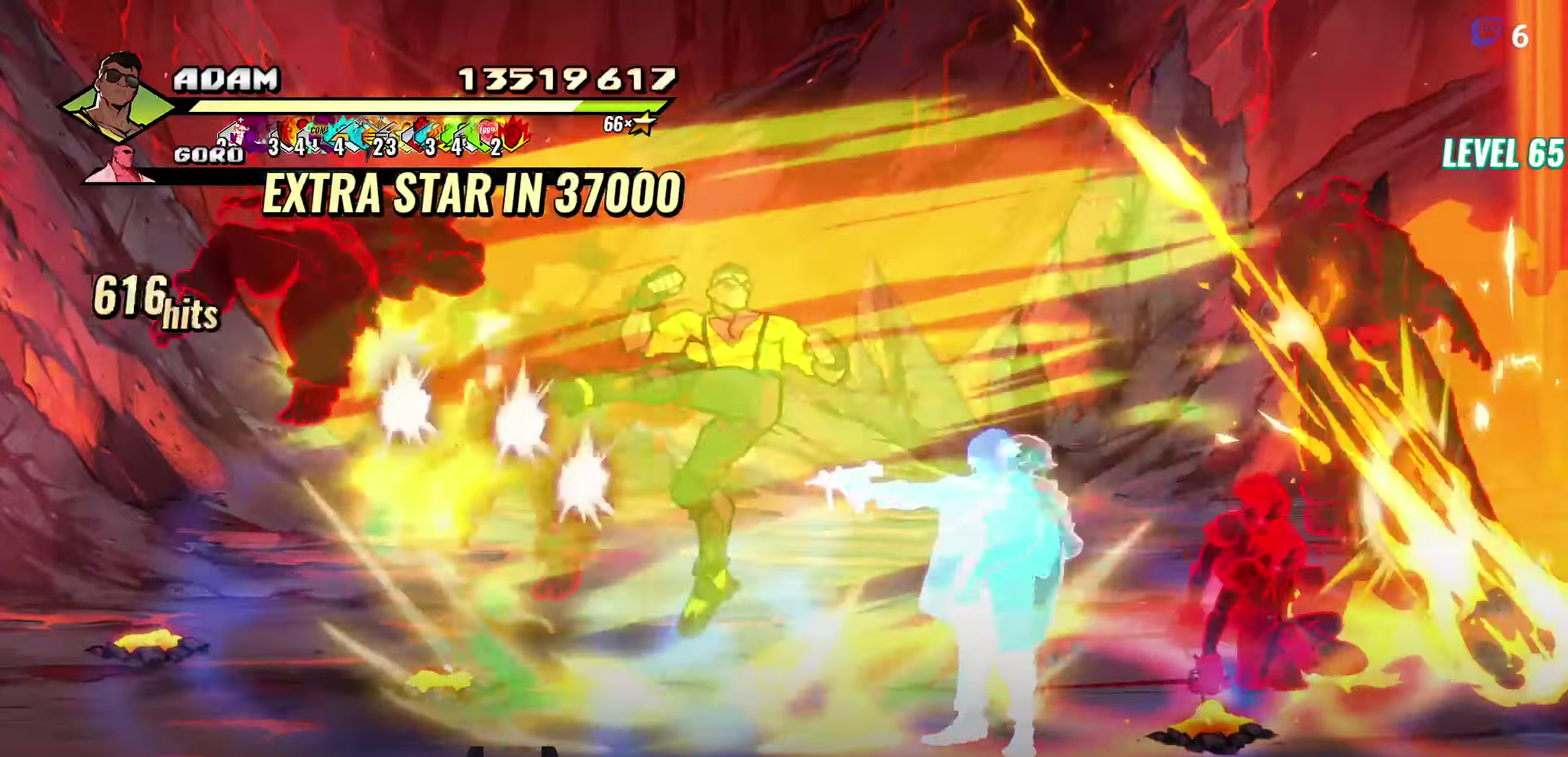
{"buttons": [], "events": [[17, "Y", "up"], [100, "Y", "down"], [200, "Y", "up"]]}
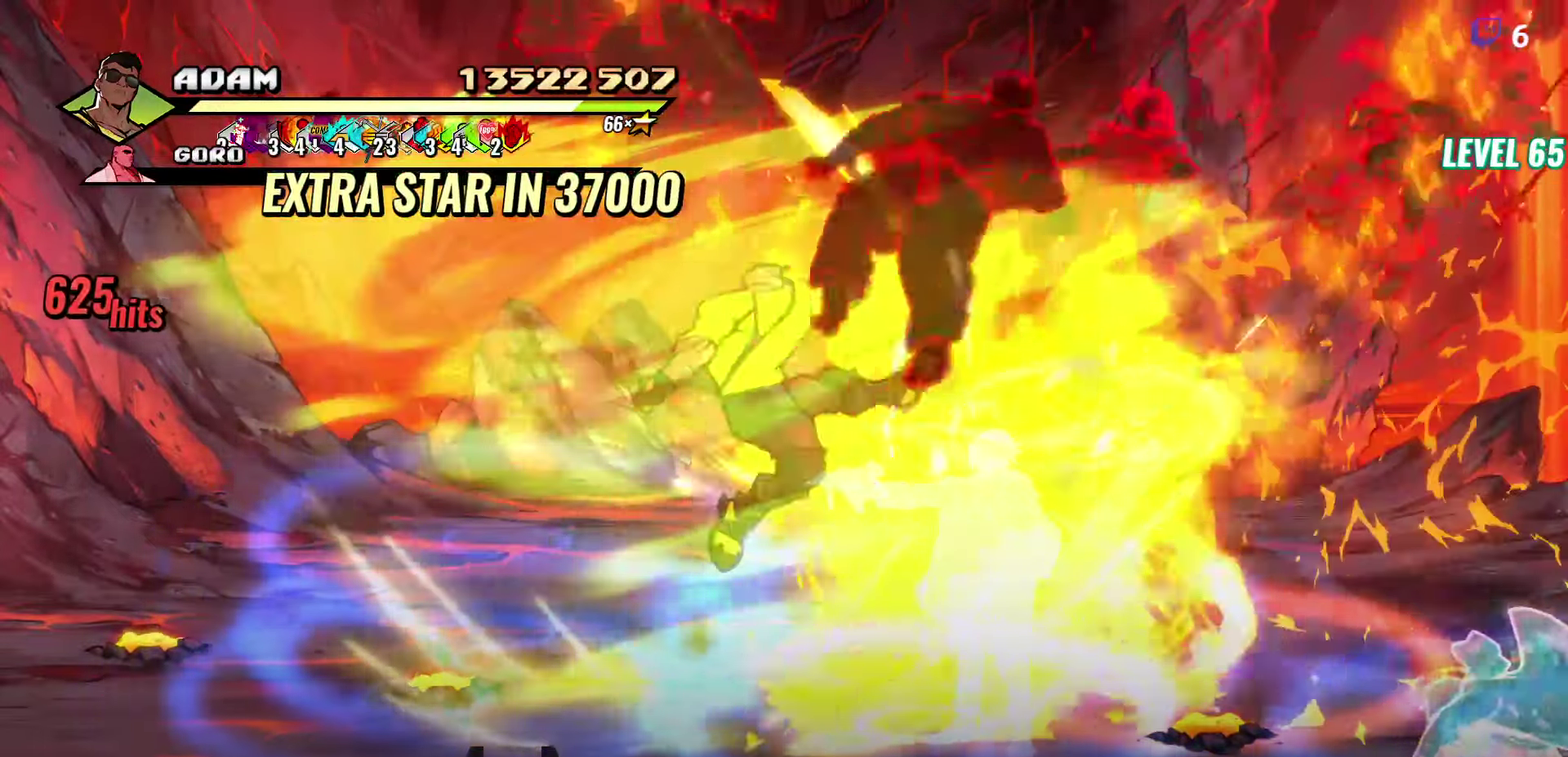
{"buttons": ["DPAD_RIGHT"], "events": [[167, "DPAD_RIGHT", "down"], [233, "DPAD_RIGHT", "up"], [367, "DPAD_RIGHT", "down"]]}
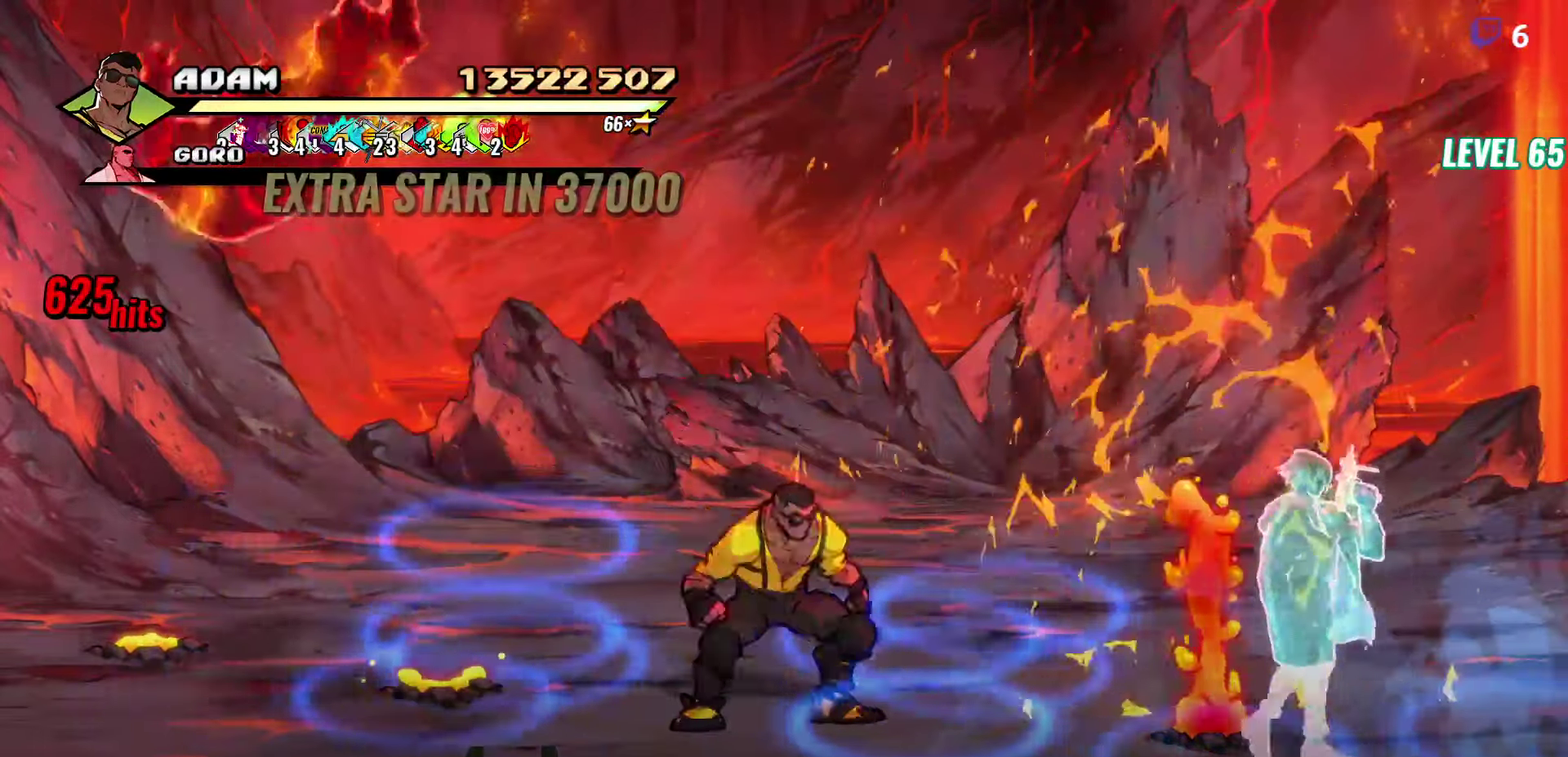
{"buttons": ["DPAD_RIGHT"], "events": []}
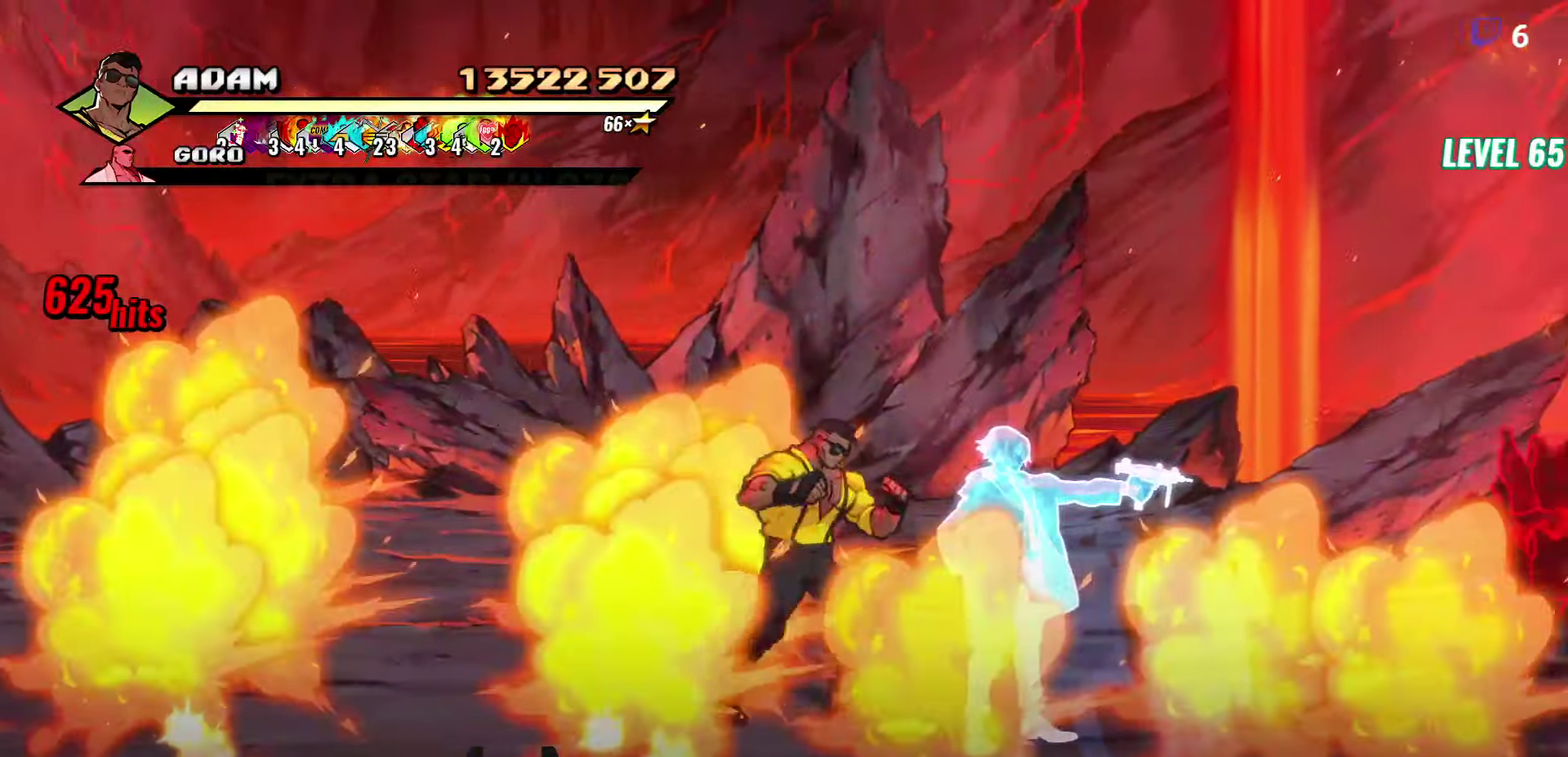
{"buttons": ["DPAD_UP", "DPAD_RIGHT"], "events": [[50, "DPAD_DOWN", "down"], [300, "DPAD_DOWN", "up"], [383, "DPAD_UP", "down"]]}